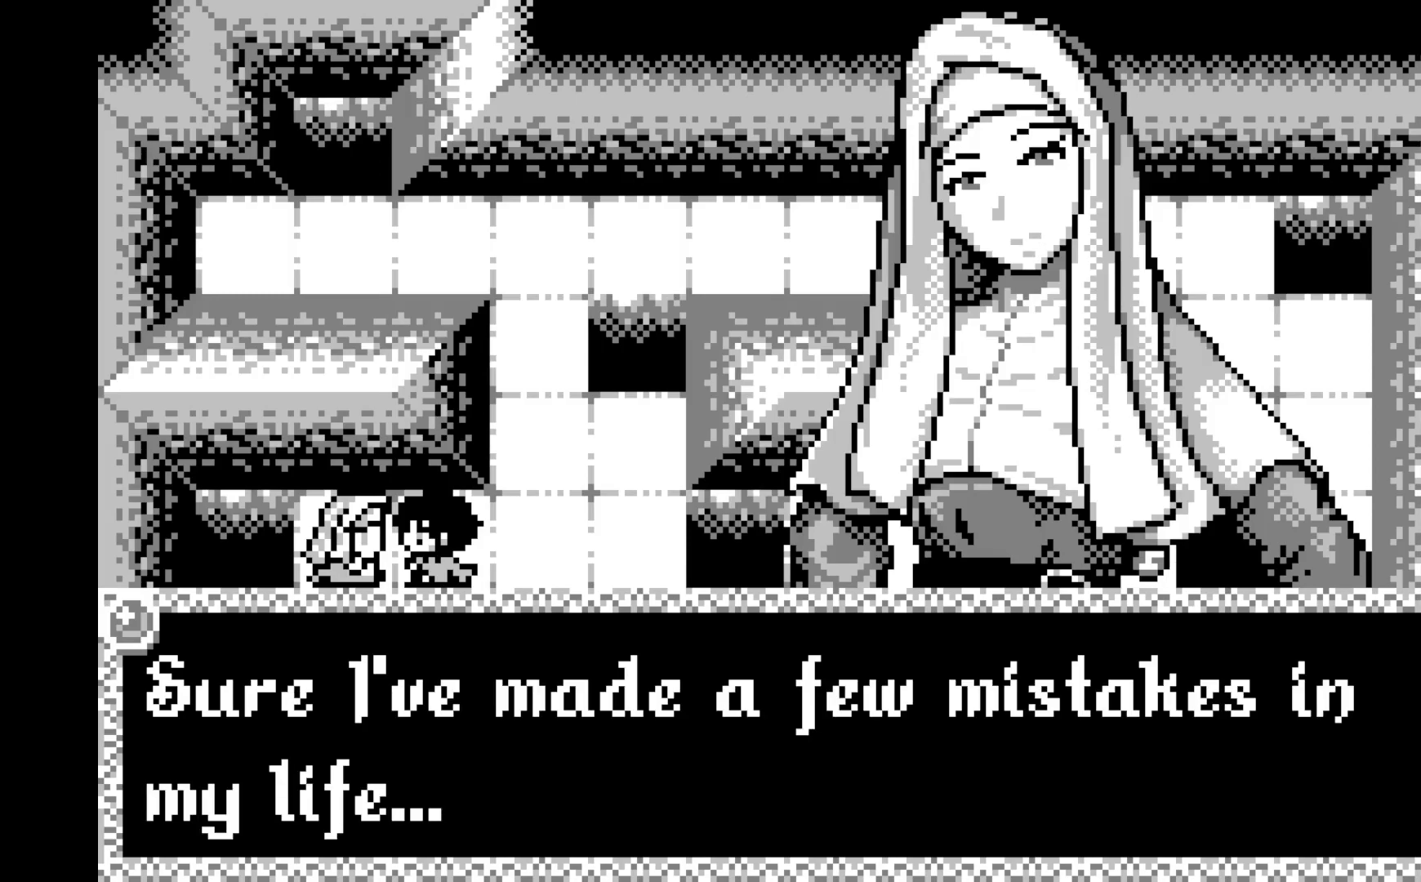
Gameplay with a controller (Xbox layout); each line is a JSON object with the inputs held at the frame after it. "events" lists button and stick changes between this image and that frame as [ms after this image, input, new state], when the widget could be followed in between. Not read: right_stick.
{"buttons": ["A"], "left_stick": "center", "events": [[117, "A", "up"], [200, "A", "down"], [350, "A", "up"], [417, "A", "down"]]}
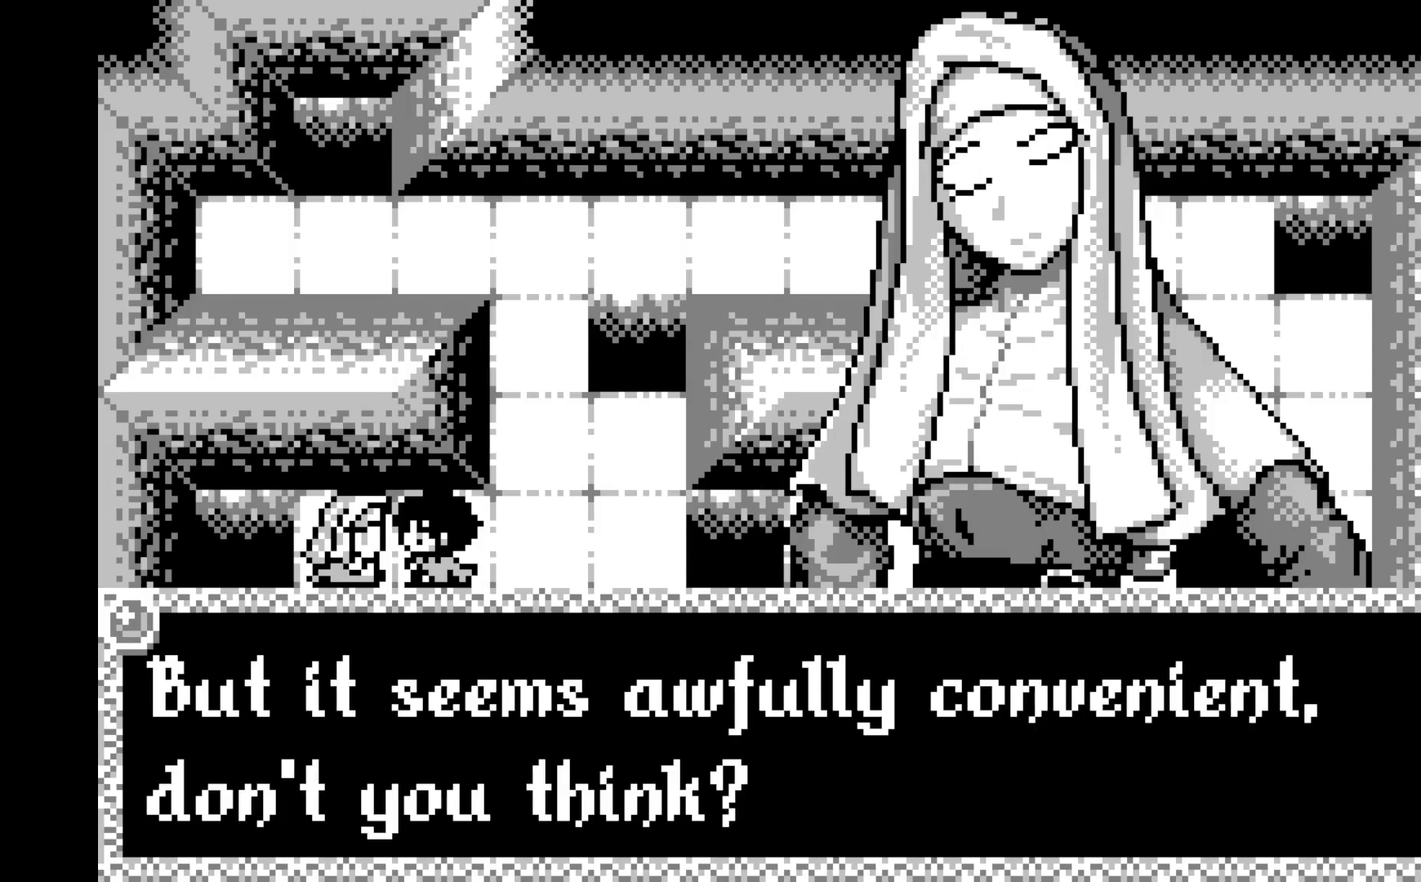
{"buttons": [], "left_stick": "center", "events": [[50, "A", "up"], [150, "A", "down"], [283, "A", "up"], [367, "A", "down"], [500, "A", "up"]]}
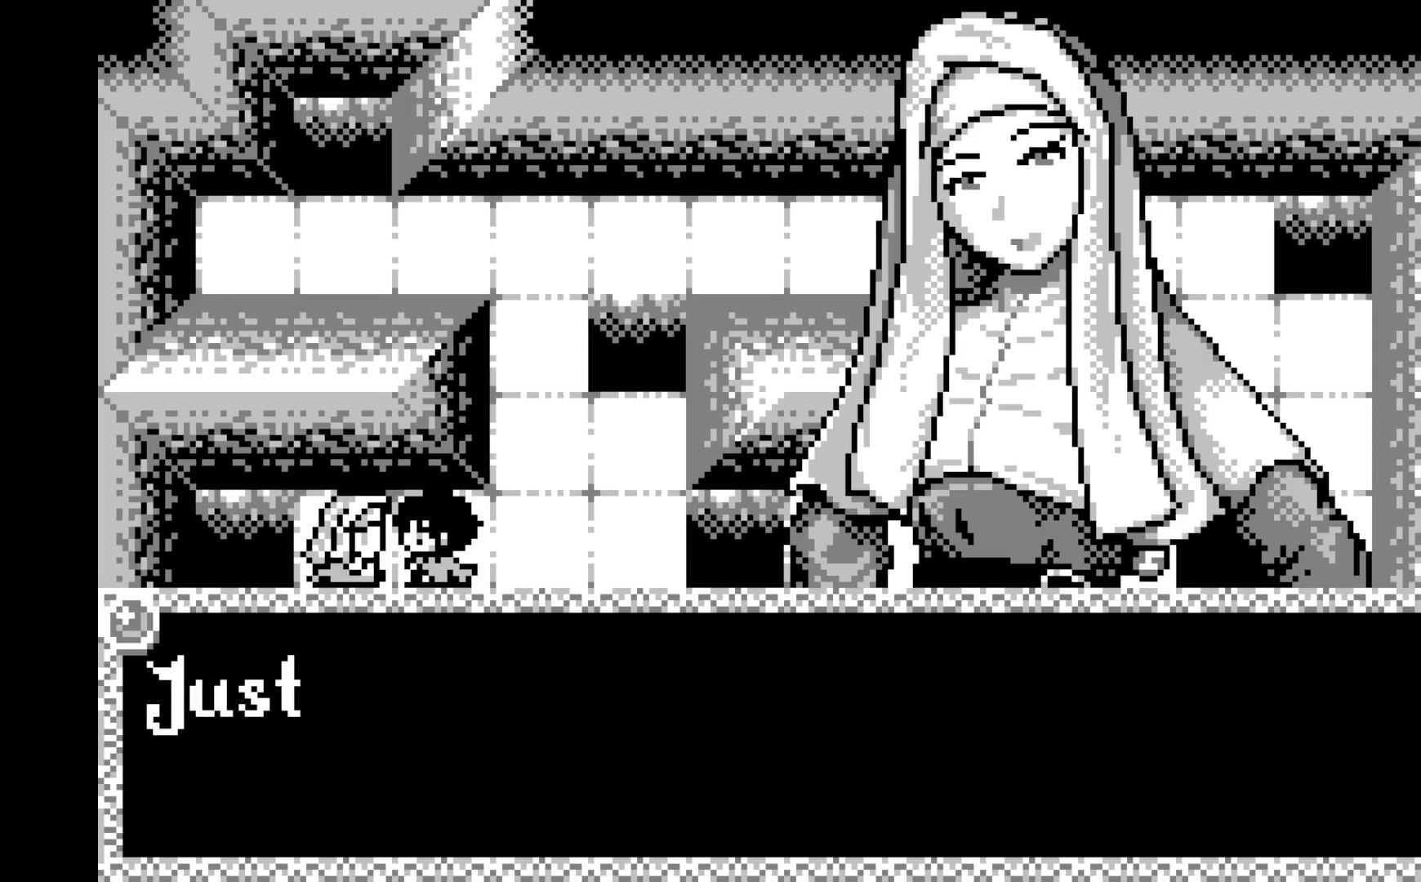
{"buttons": [], "left_stick": "center", "events": [[83, "A", "down"], [217, "A", "up"], [317, "A", "down"], [433, "A", "up"]]}
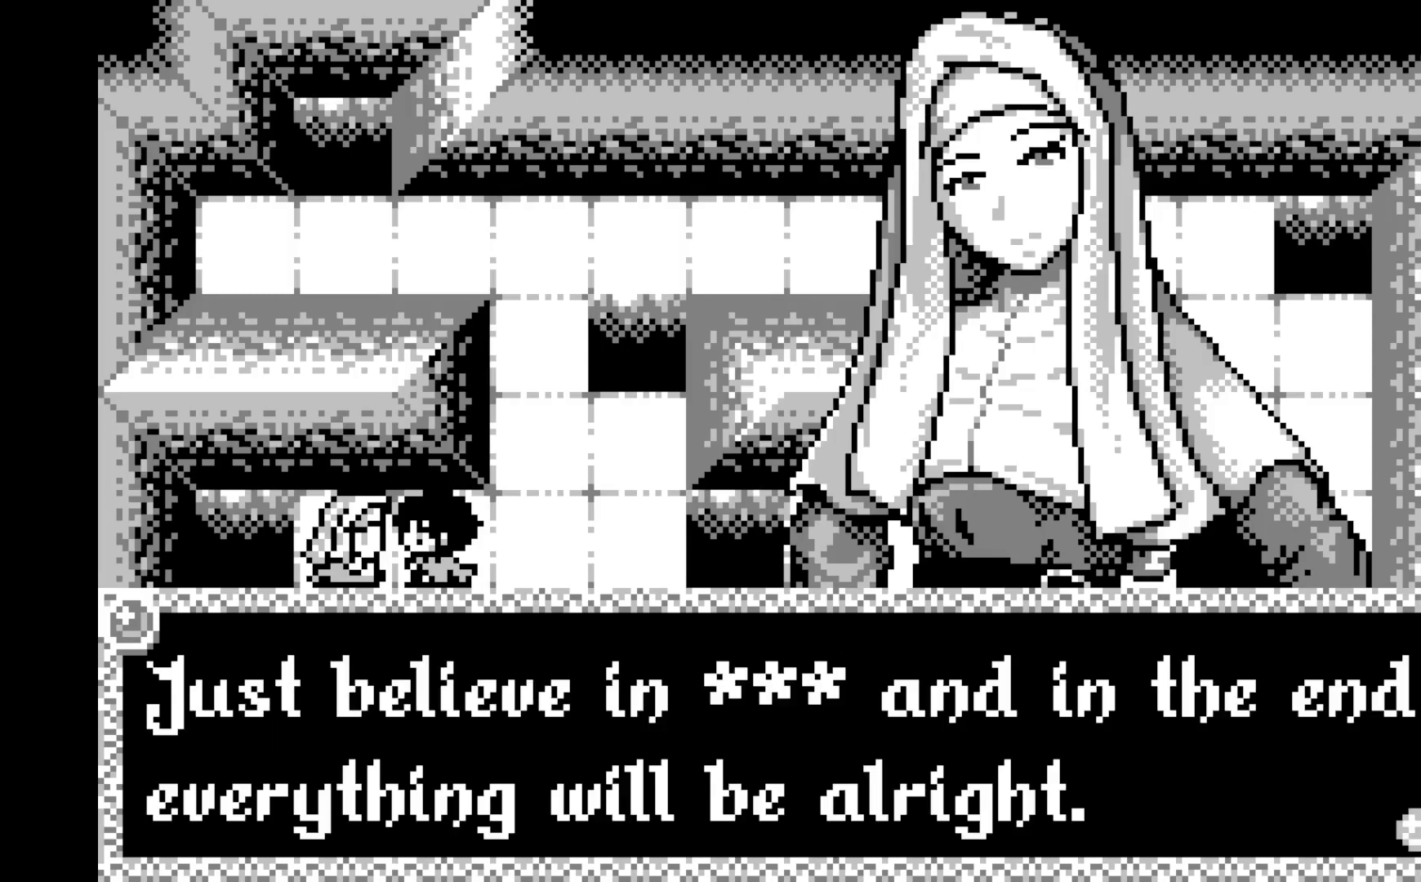
{"buttons": [], "left_stick": "center", "events": [[83, "A", "down"], [200, "A", "up"], [317, "A", "down"], [467, "A", "up"]]}
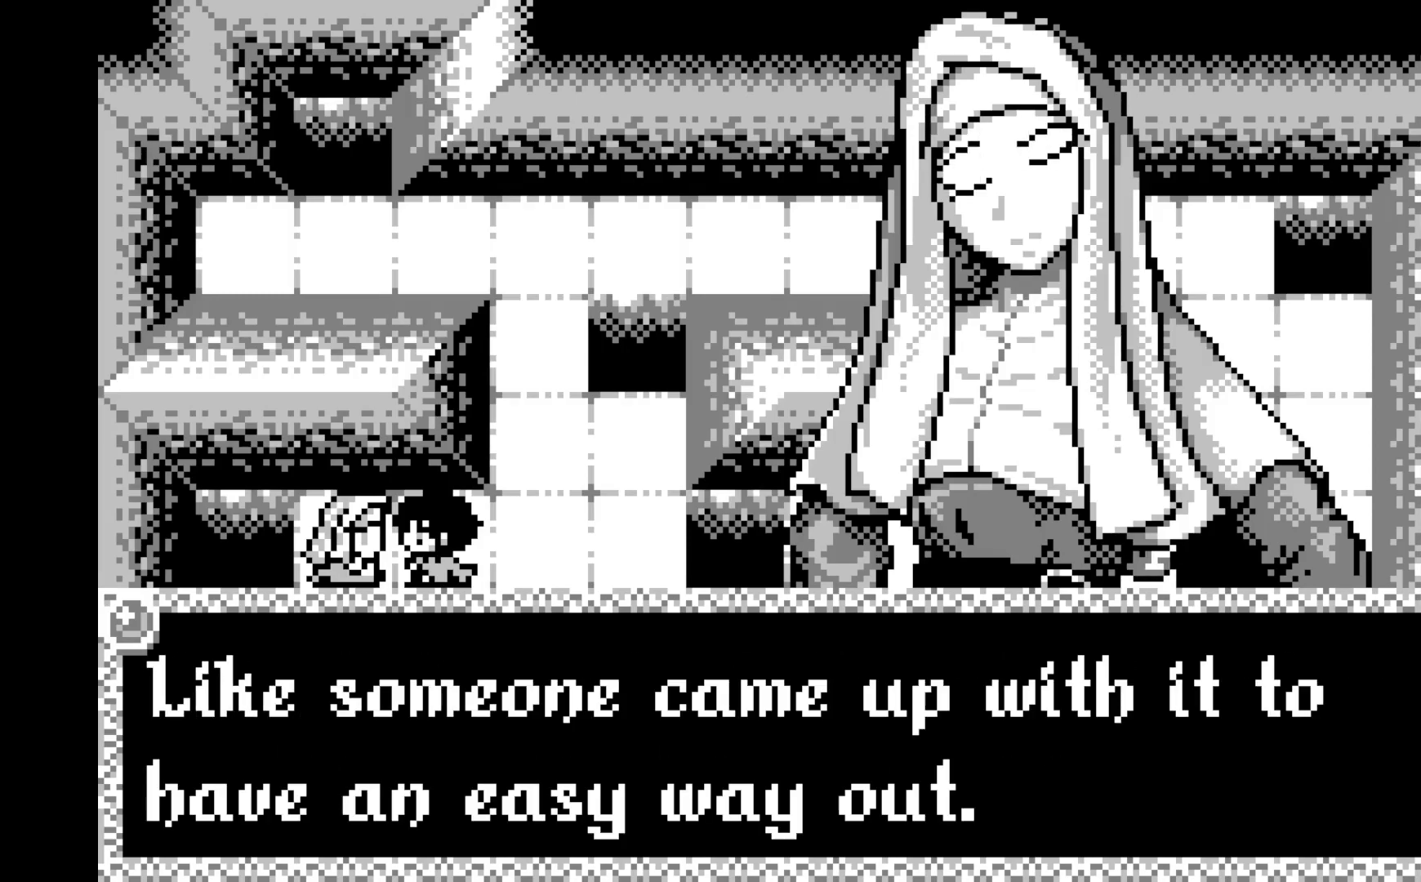
{"buttons": ["A"], "left_stick": "center", "events": [[367, "A", "down"]]}
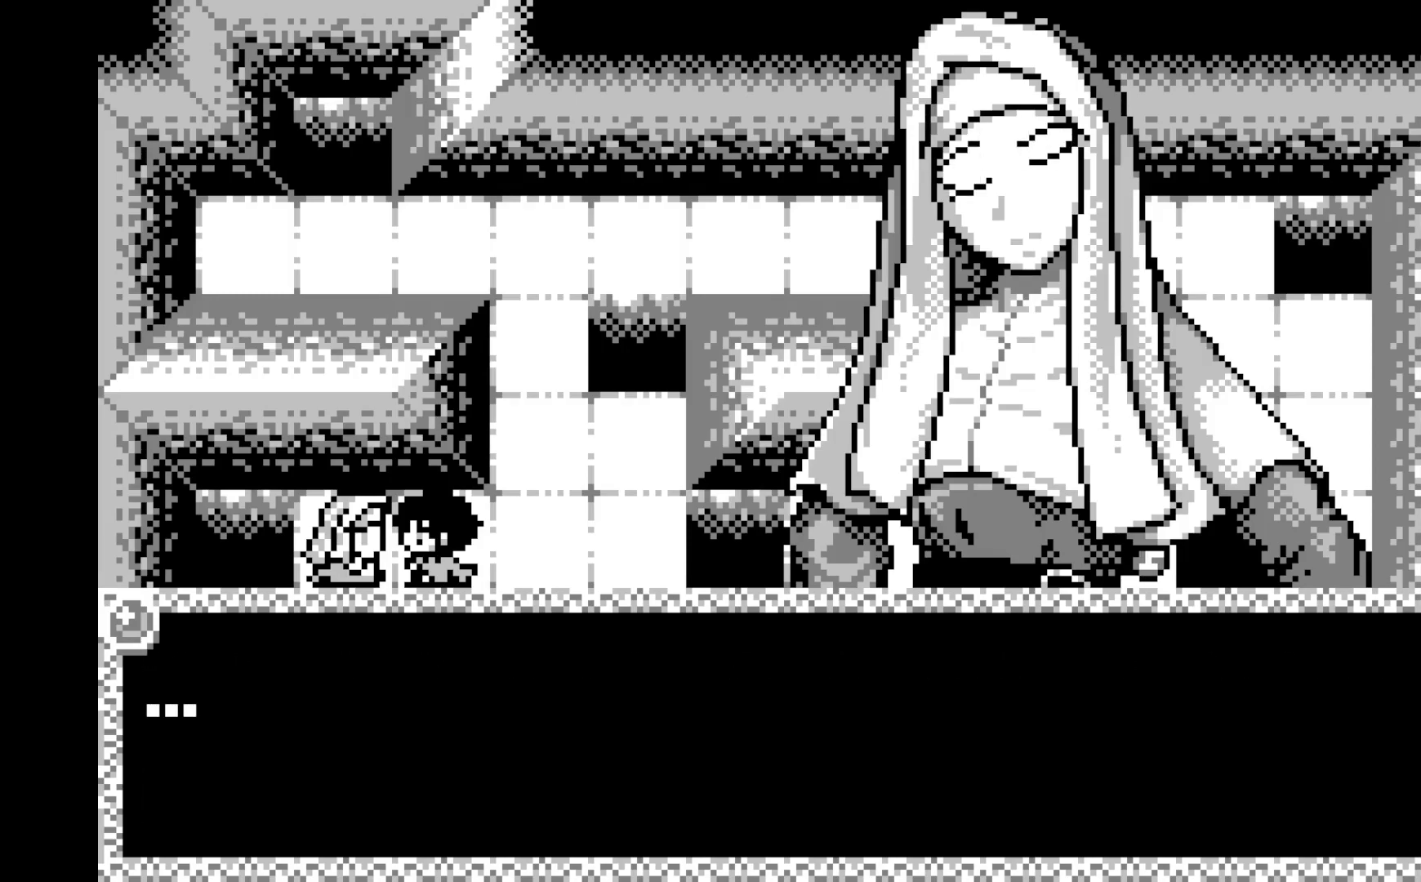
{"buttons": ["A"], "left_stick": "center", "events": [[17, "A", "up"], [167, "A", "down"], [317, "A", "up"], [450, "A", "down"]]}
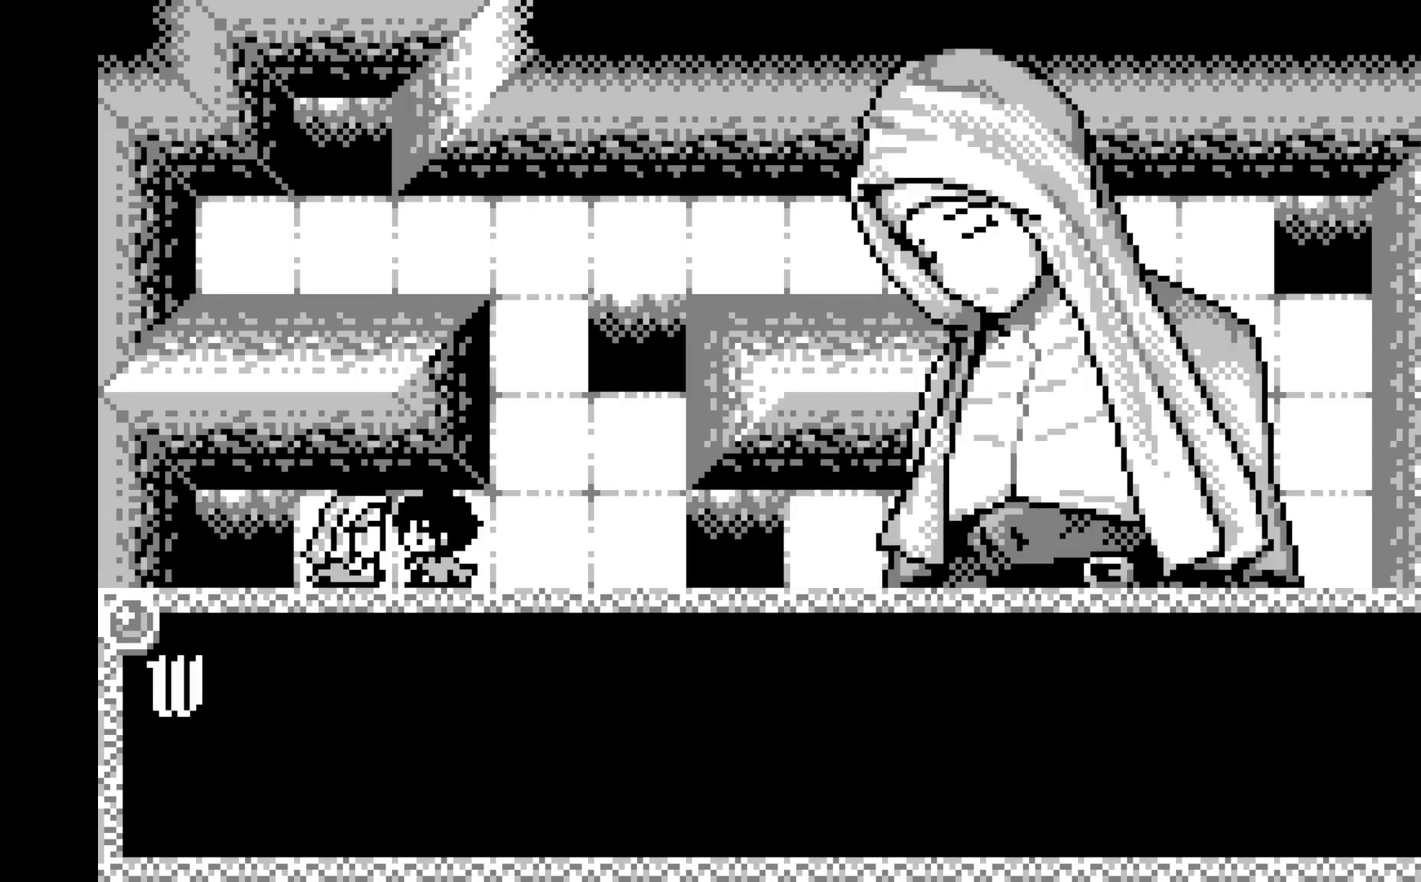
{"buttons": [], "left_stick": "center", "events": [[83, "A", "up"], [283, "A", "down"], [417, "A", "up"]]}
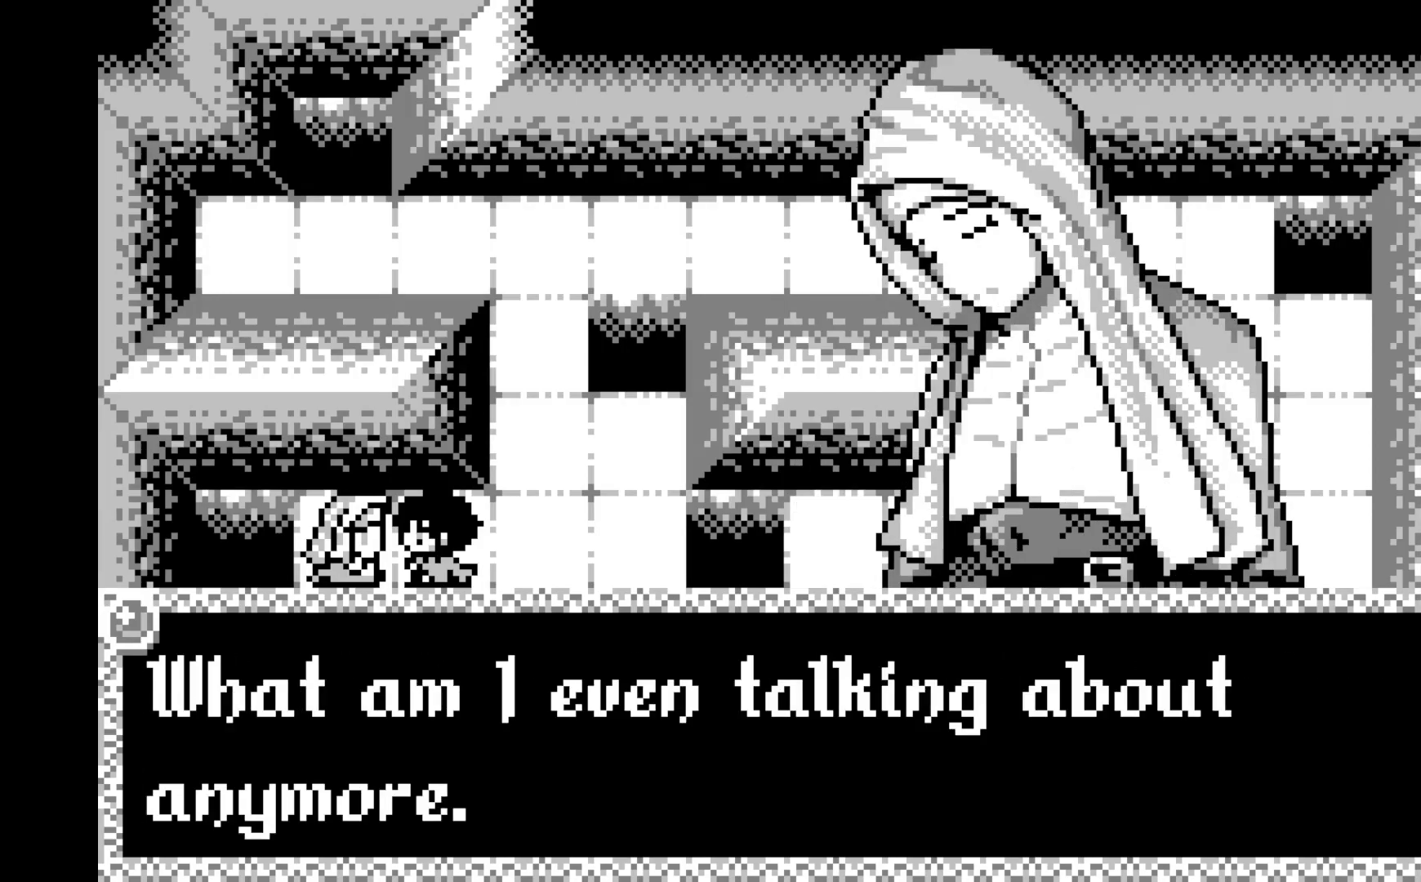
{"buttons": ["A"], "left_stick": "center", "events": [[167, "A", "down"], [317, "A", "up"], [433, "A", "down"]]}
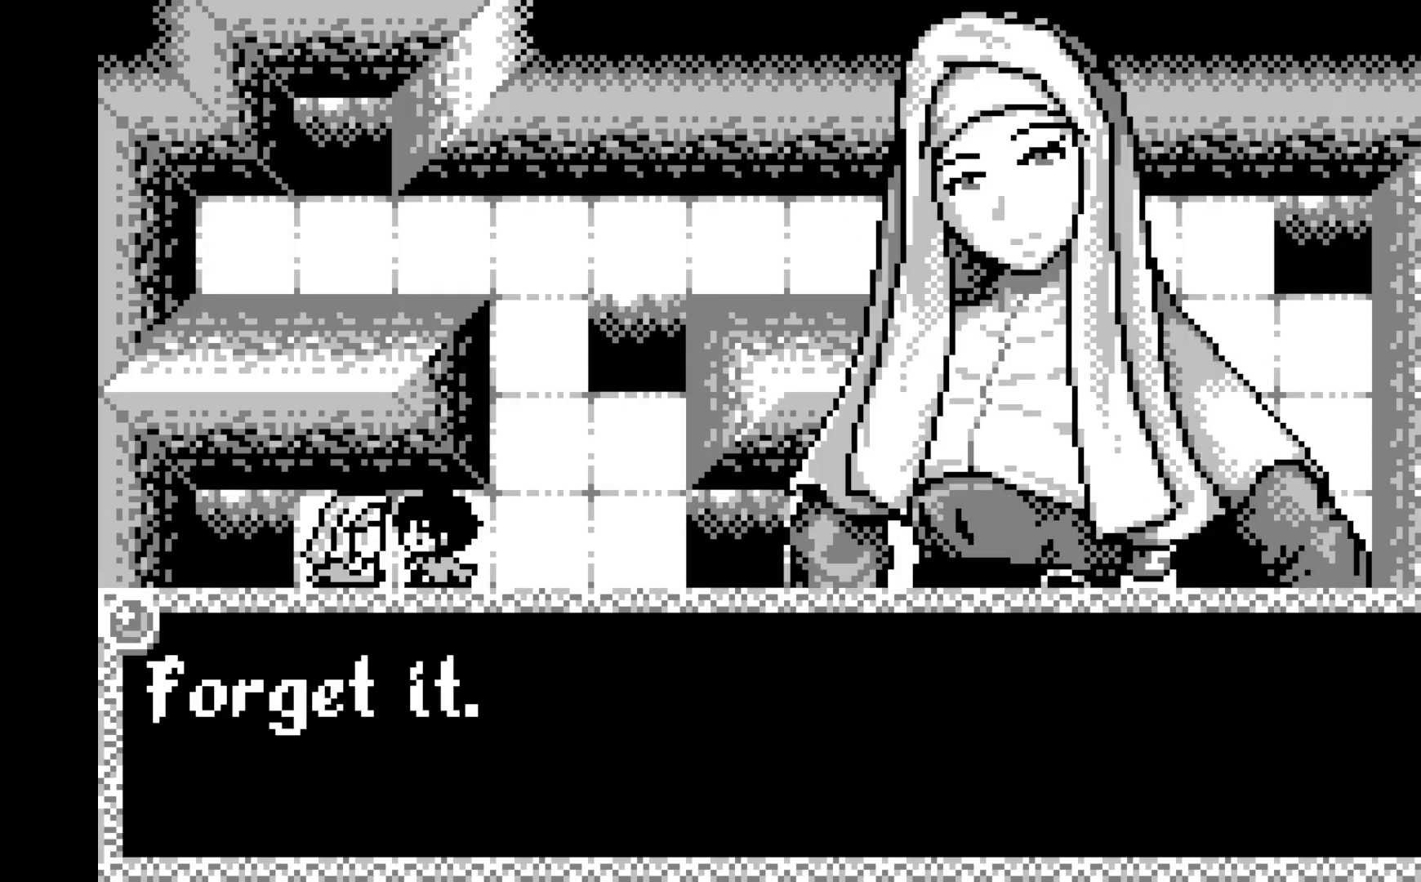
{"buttons": [], "left_stick": "center", "events": [[67, "A", "up"], [267, "A", "down"], [433, "A", "up"]]}
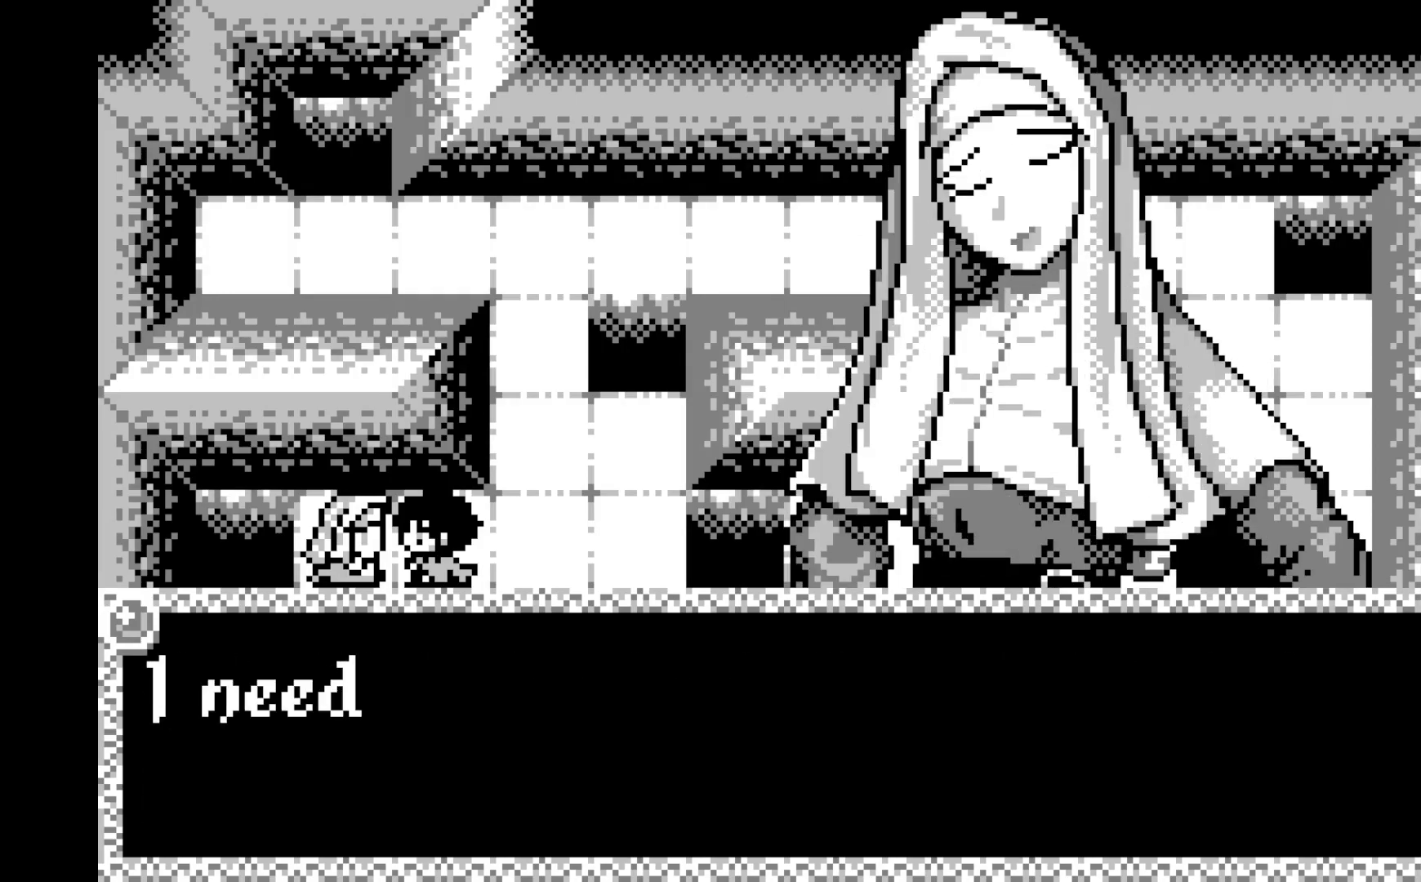
{"buttons": ["A"], "left_stick": "center", "events": [[17, "A", "down"], [183, "A", "up"], [500, "A", "down"]]}
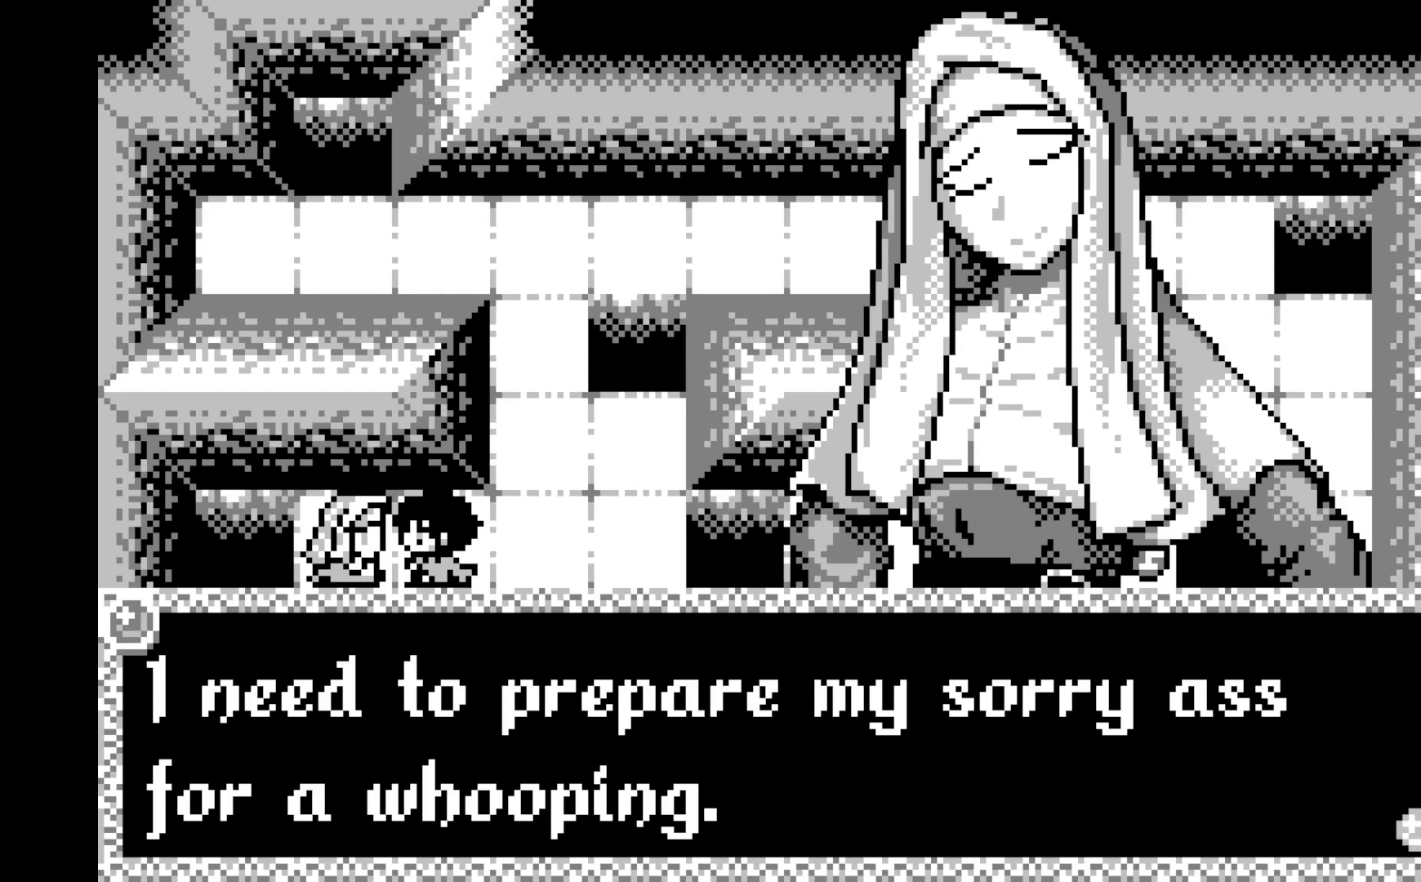
{"buttons": [], "left_stick": "center", "events": [[150, "A", "up"], [283, "A", "down"], [467, "A", "up"]]}
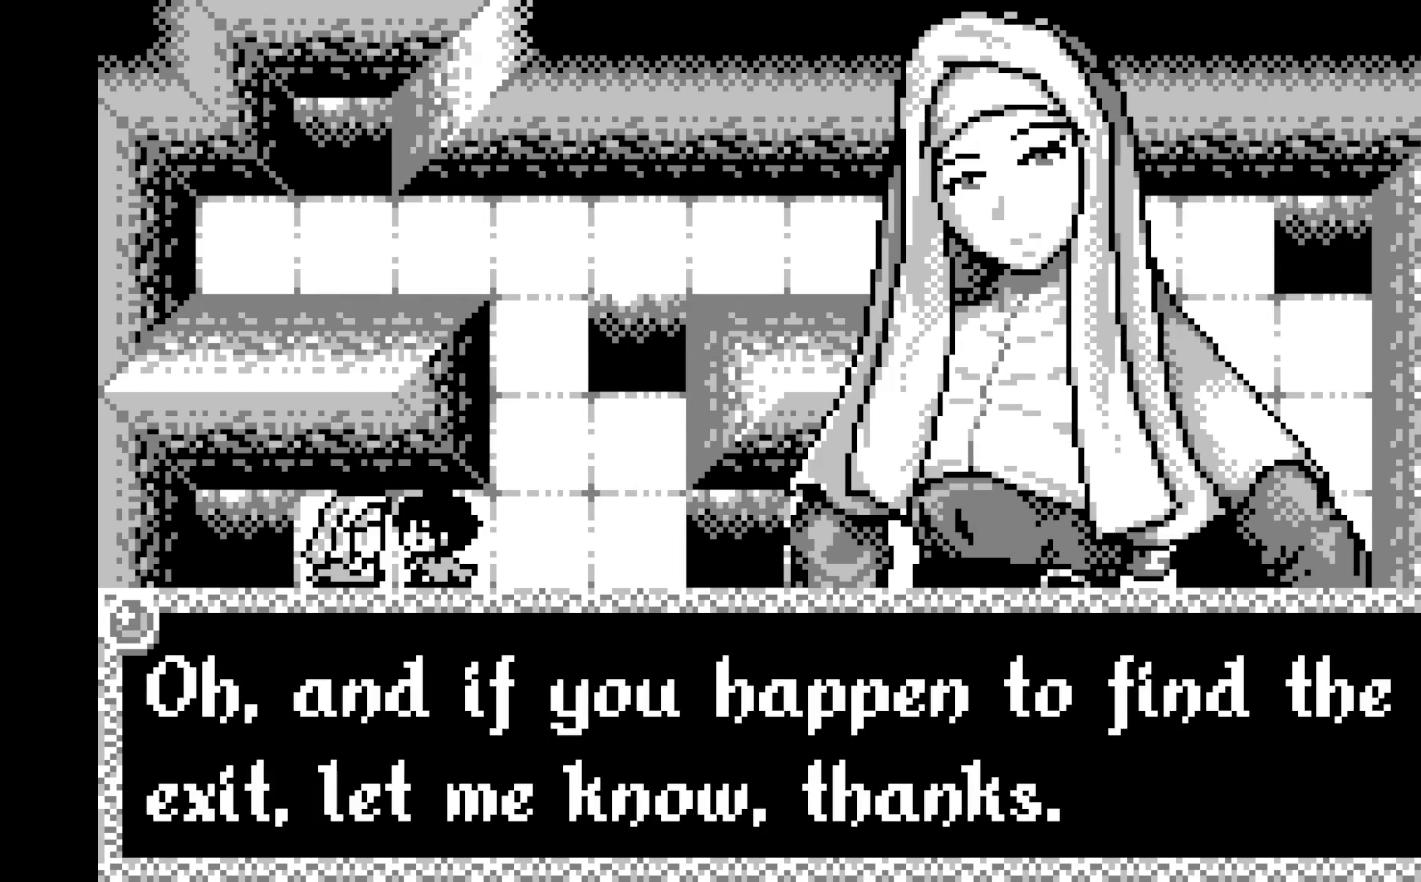
{"buttons": [], "left_stick": "center", "events": []}
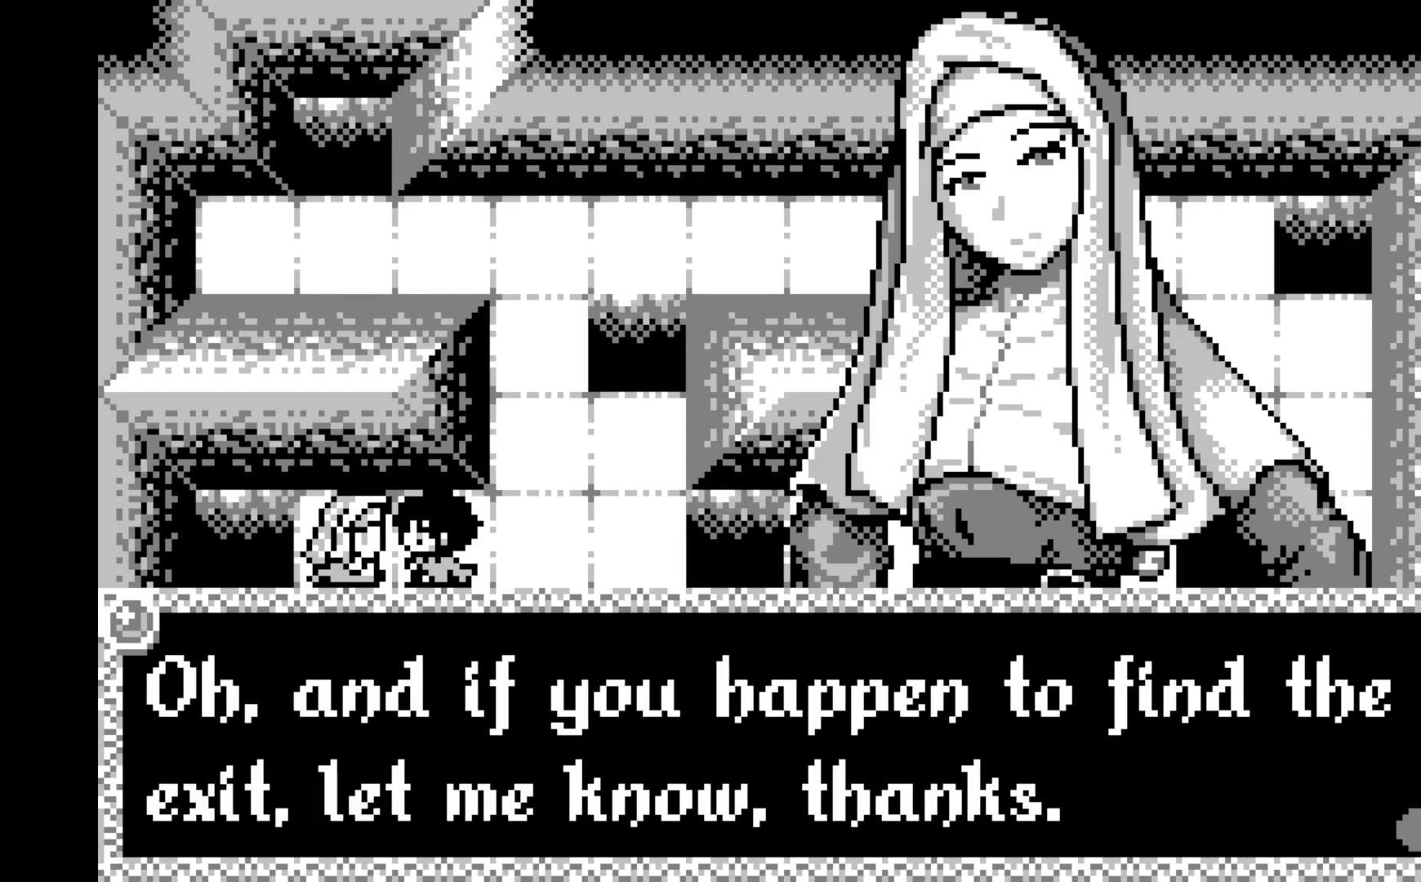
{"buttons": [], "left_stick": "center", "events": [[333, "A", "down"], [483, "A", "up"]]}
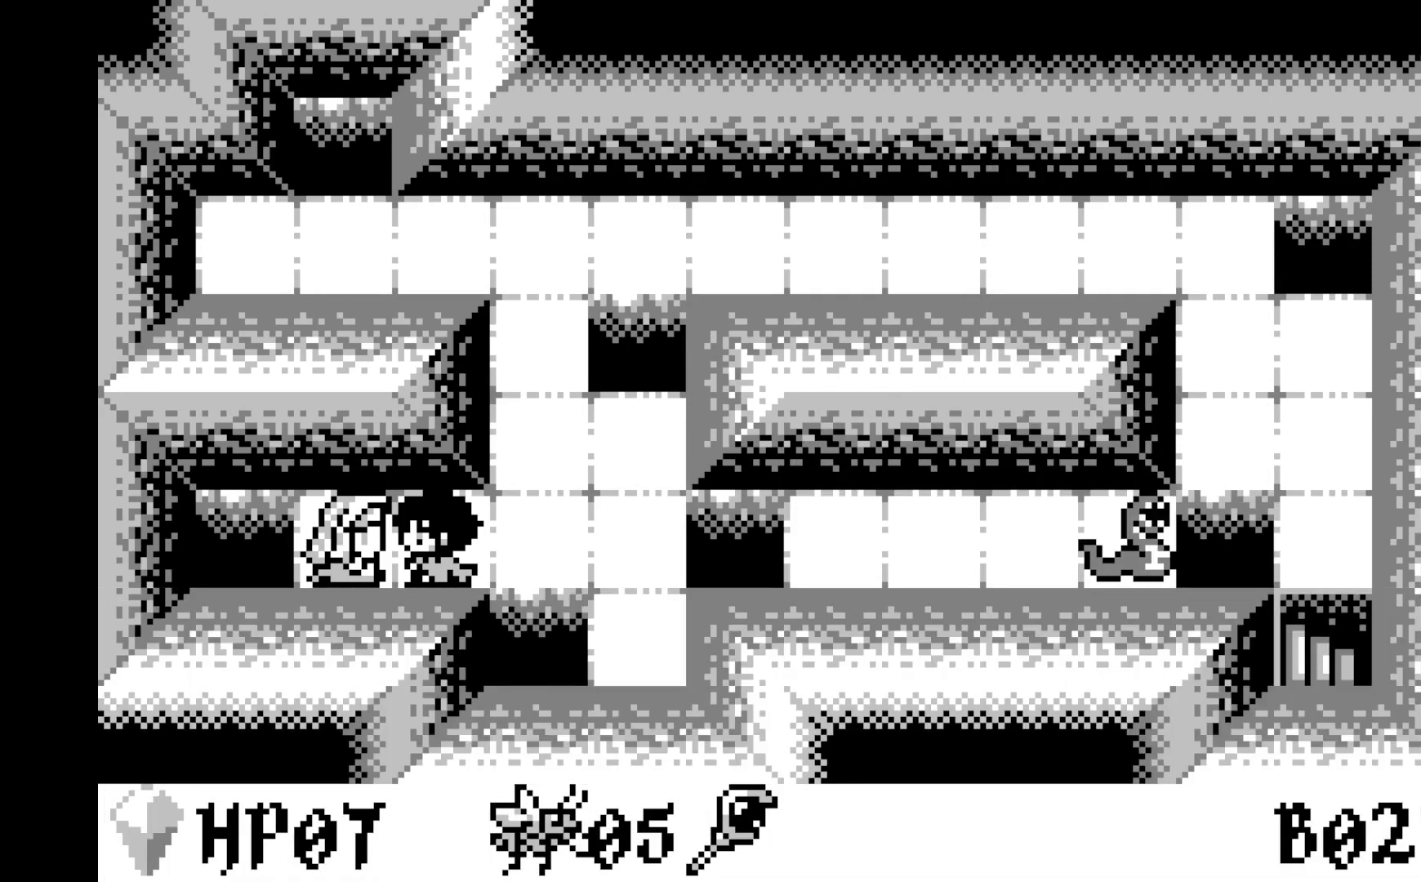
{"buttons": [], "left_stick": "center", "events": [[267, "DPAD_RIGHT", "down"], [350, "DPAD_RIGHT", "up"]]}
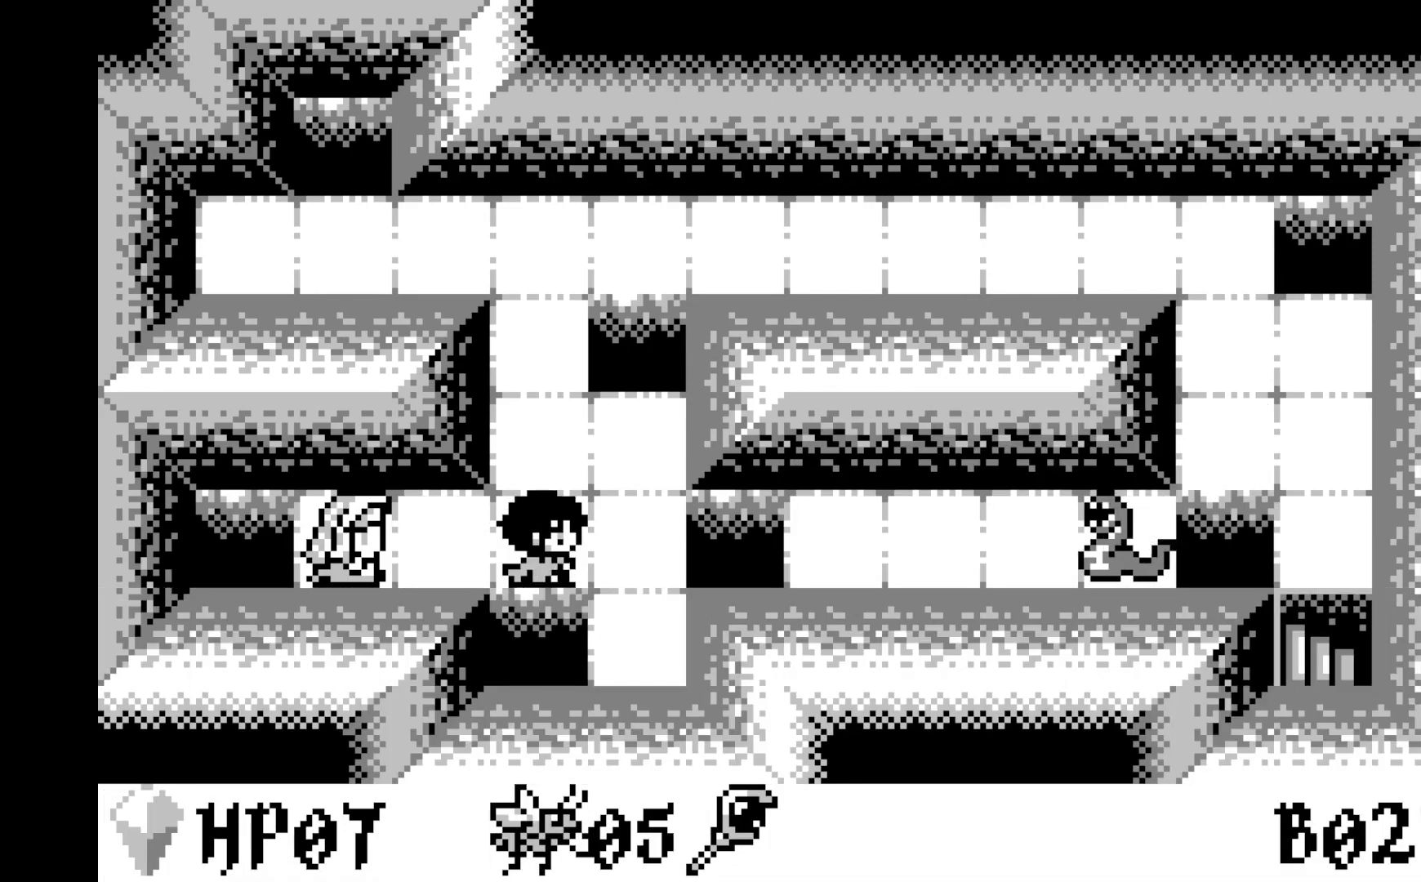
{"buttons": [], "left_stick": "center", "events": []}
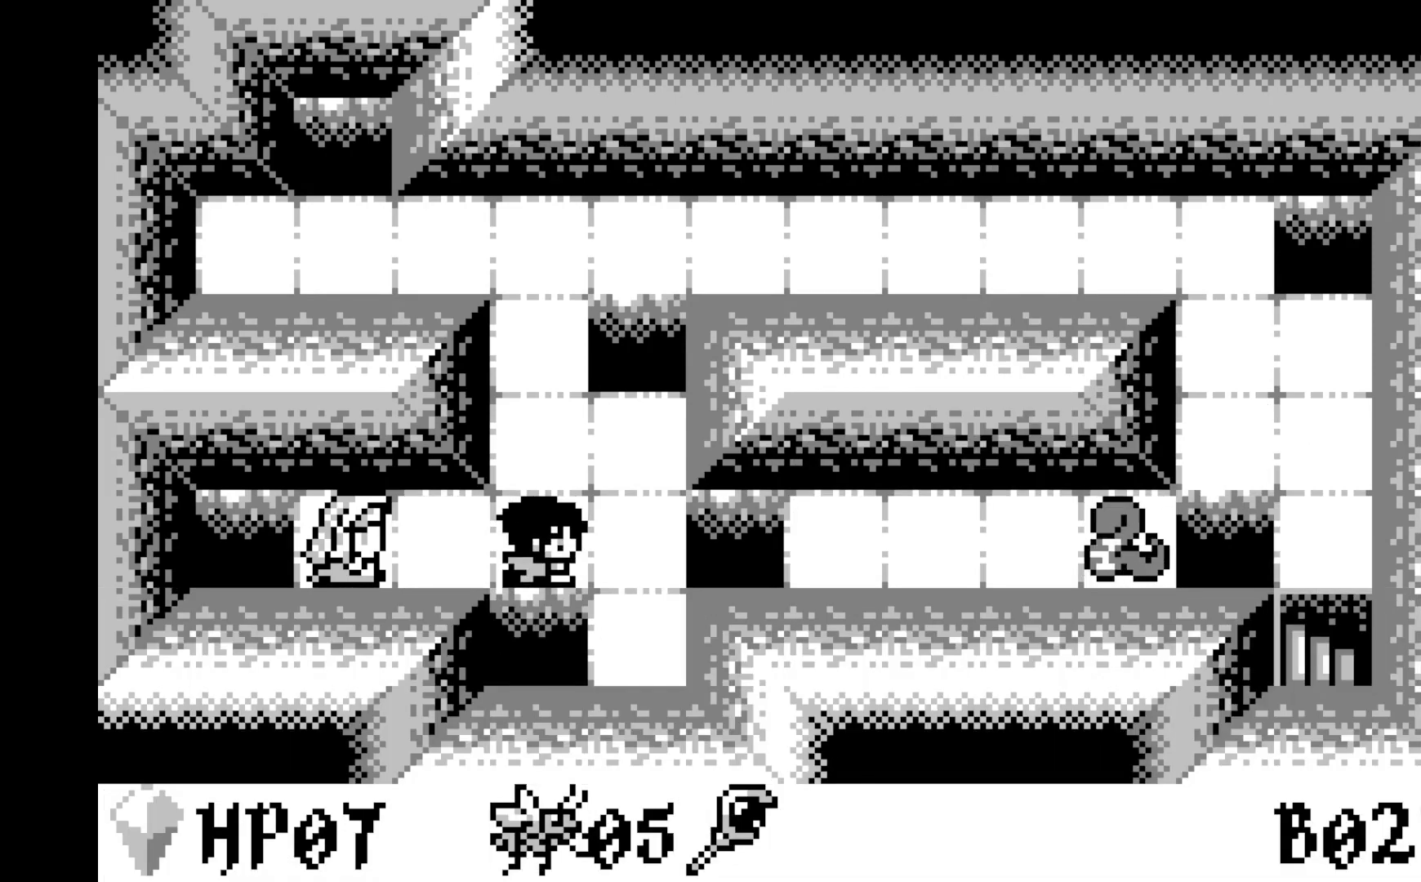
{"buttons": [], "left_stick": "center", "events": [[150, "DPAD_UP", "down"], [250, "DPAD_UP", "up"], [333, "DPAD_UP", "down"], [450, "DPAD_UP", "up"]]}
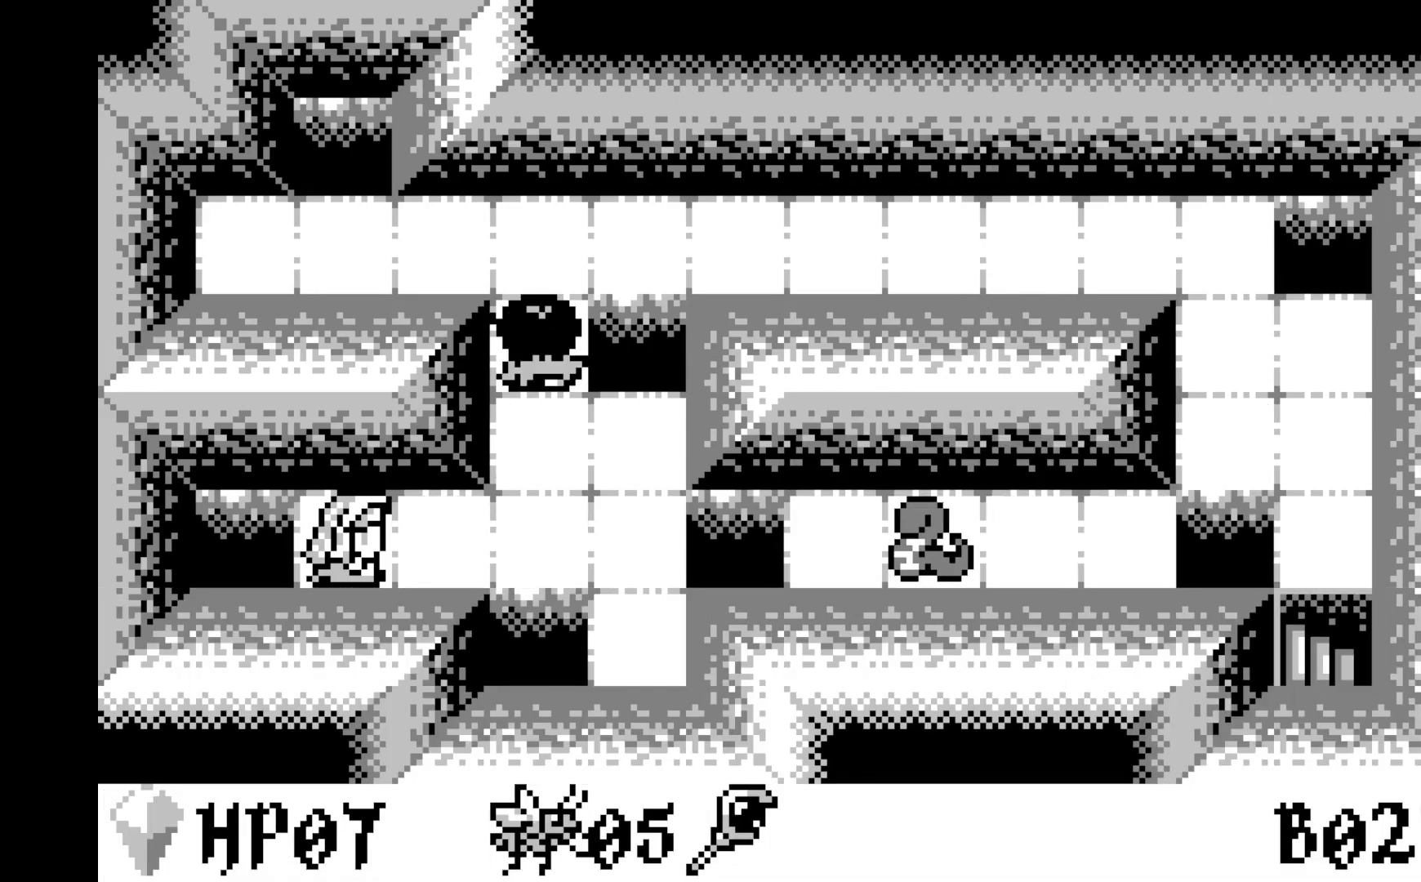
{"buttons": ["DPAD_RIGHT"], "left_stick": "center", "events": [[33, "DPAD_UP", "down"], [117, "DPAD_UP", "up"], [283, "DPAD_RIGHT", "down"], [350, "DPAD_RIGHT", "up"], [467, "DPAD_RIGHT", "down"]]}
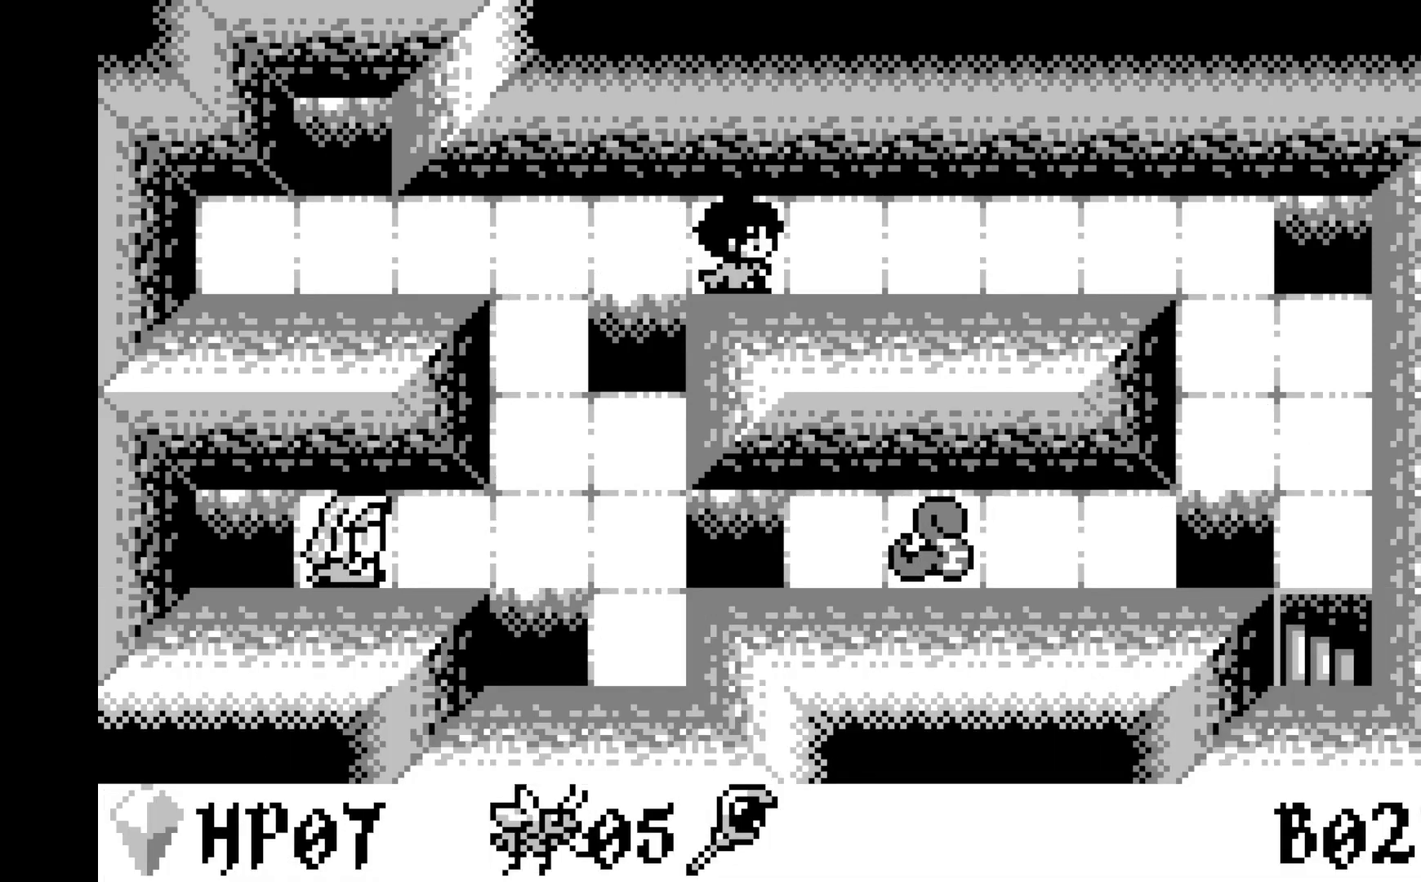
{"buttons": ["DPAD_RIGHT"], "left_stick": "center", "events": [[67, "DPAD_RIGHT", "up"], [133, "DPAD_RIGHT", "down"], [233, "DPAD_RIGHT", "up"], [317, "DPAD_RIGHT", "down"], [417, "DPAD_RIGHT", "up"], [500, "DPAD_RIGHT", "down"]]}
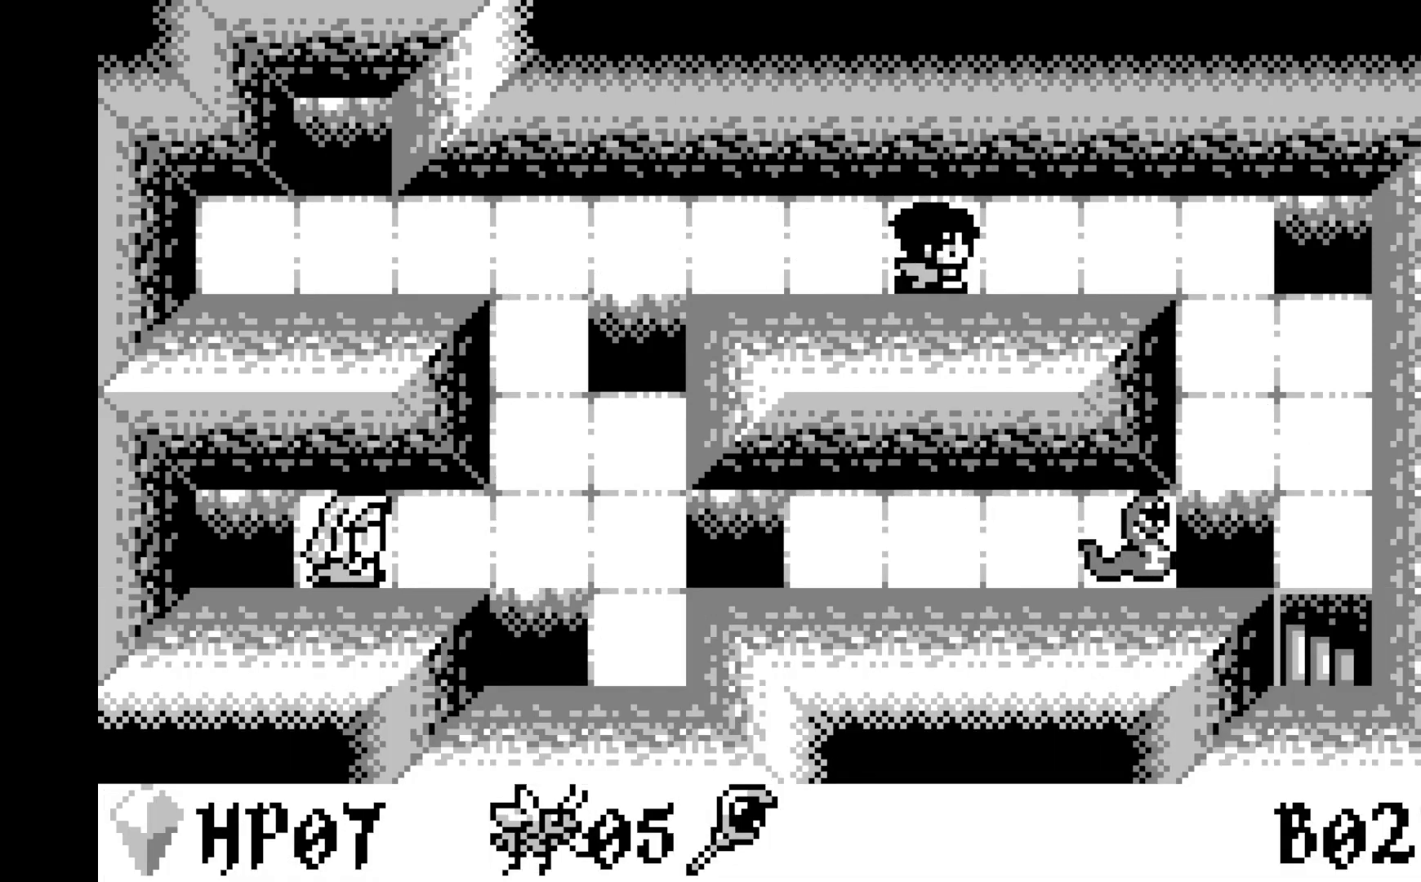
{"buttons": [], "left_stick": "center", "events": [[100, "DPAD_RIGHT", "up"], [200, "DPAD_RIGHT", "down"], [300, "DPAD_RIGHT", "up"]]}
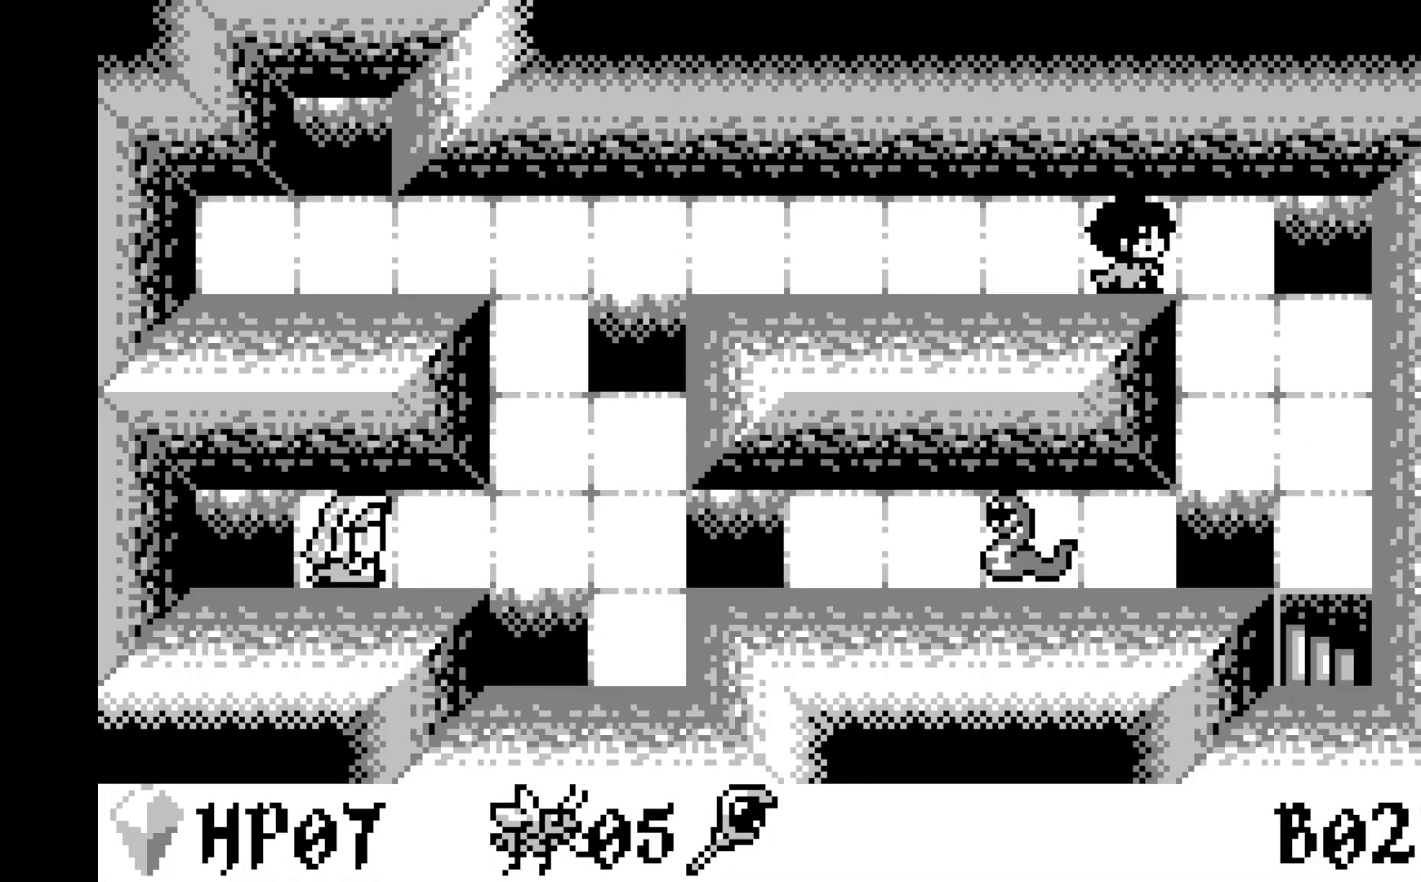
{"buttons": [], "left_stick": "center", "events": [[83, "DPAD_RIGHT", "down"], [133, "DPAD_RIGHT", "up"], [350, "DPAD_LEFT", "down"], [433, "DPAD_LEFT", "up"]]}
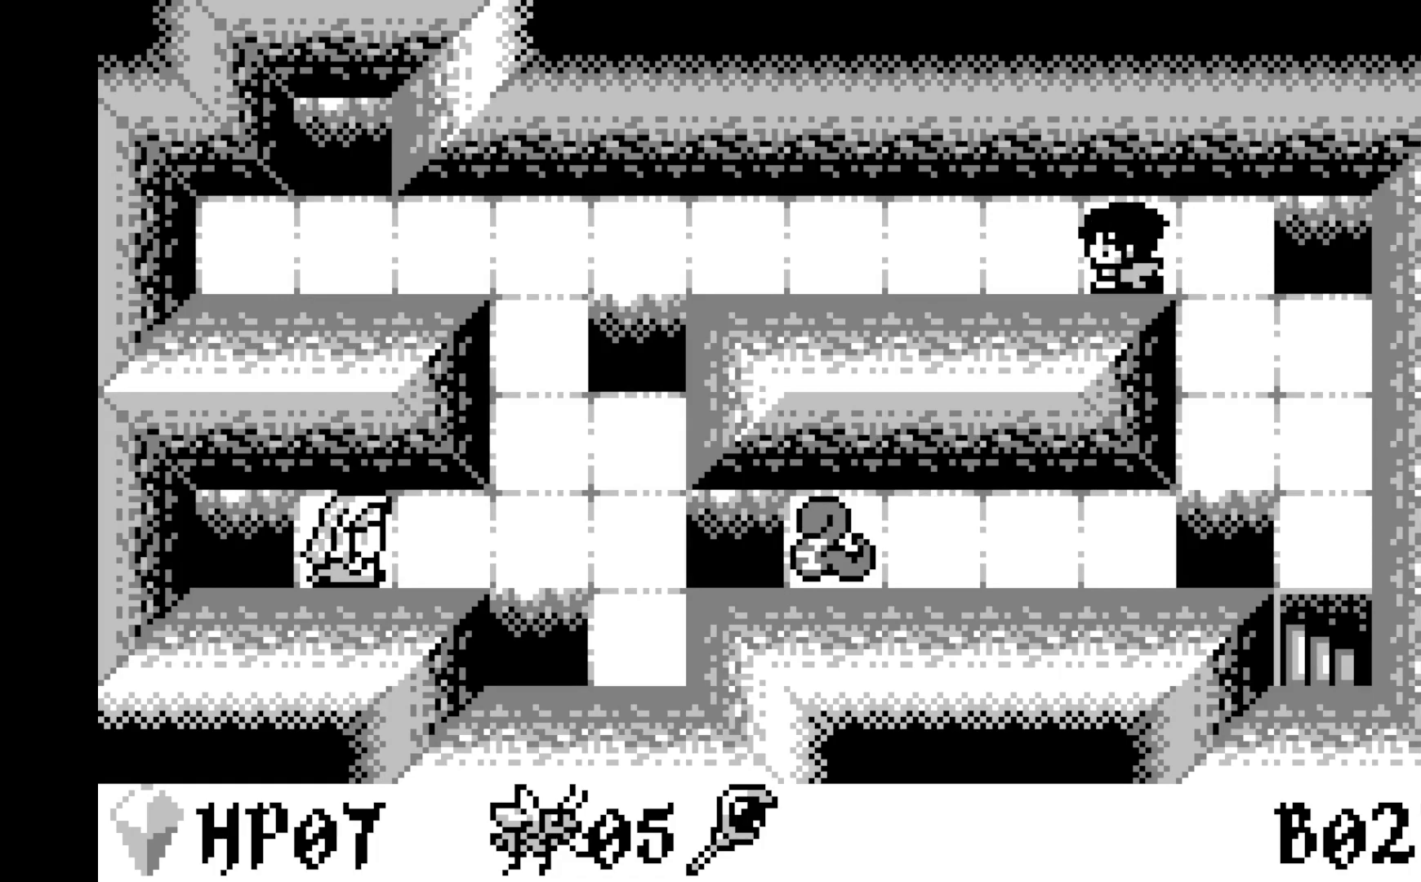
{"buttons": [], "left_stick": "center", "events": [[17, "DPAD_LEFT", "down"], [133, "DPAD_LEFT", "up"], [200, "DPAD_LEFT", "down"], [283, "DPAD_LEFT", "up"], [350, "DPAD_LEFT", "down"], [467, "DPAD_LEFT", "up"]]}
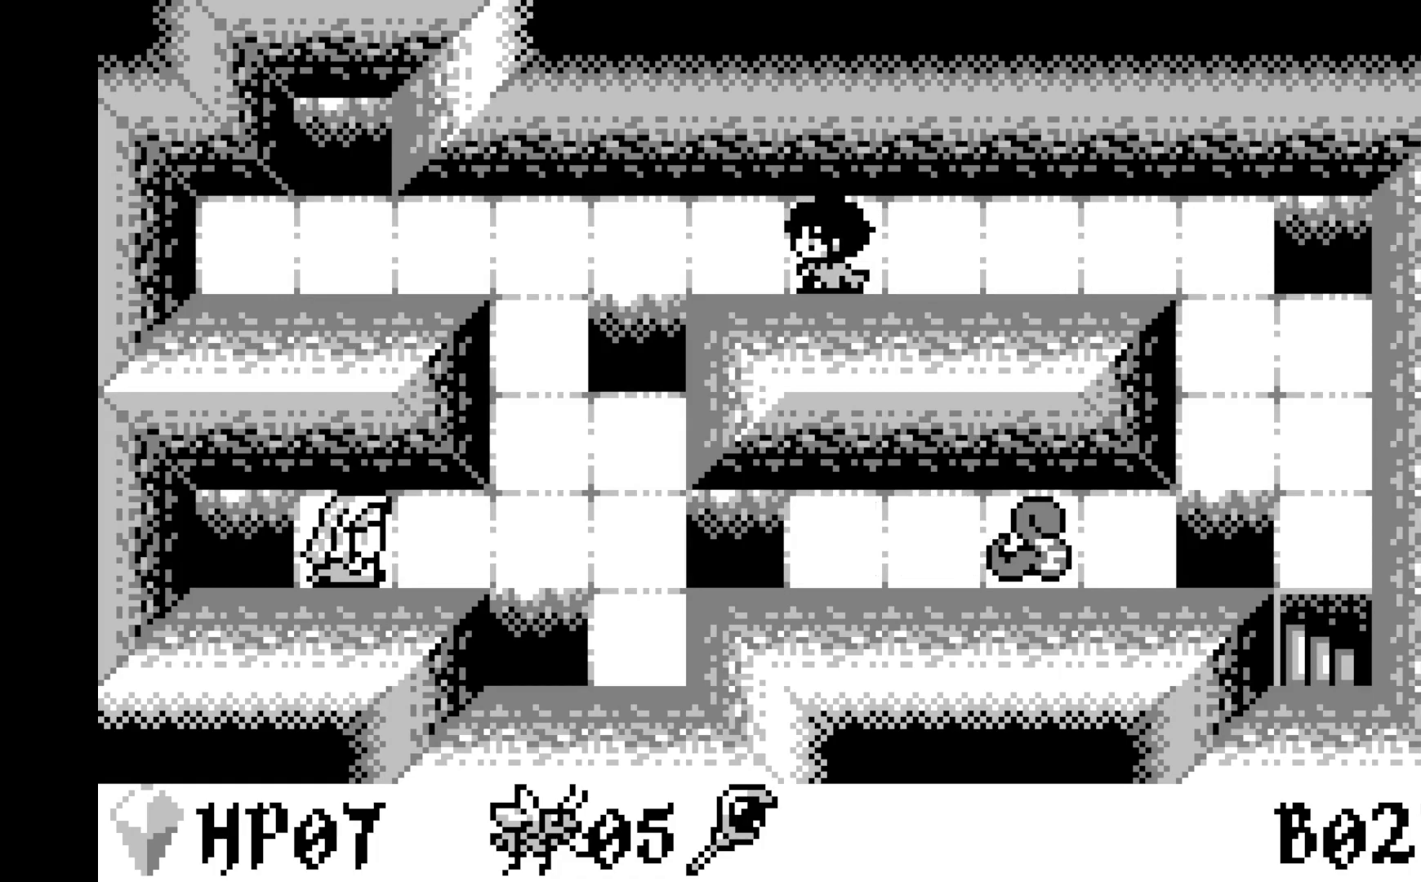
{"buttons": ["DPAD_LEFT"], "left_stick": "center", "events": [[50, "DPAD_LEFT", "down"], [150, "DPAD_LEFT", "up"], [233, "DPAD_LEFT", "down"], [350, "DPAD_LEFT", "up"], [433, "DPAD_LEFT", "down"]]}
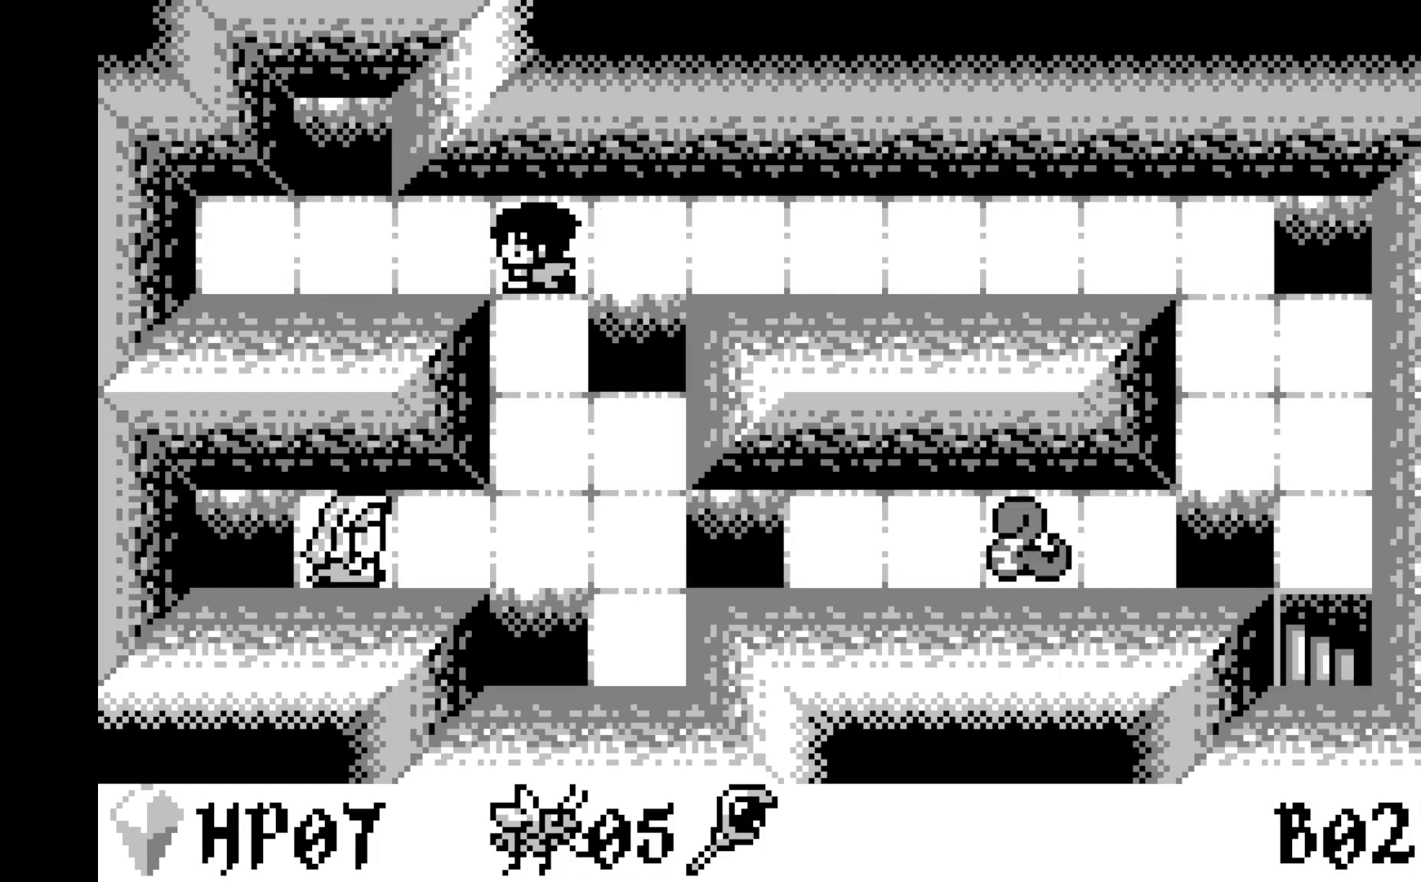
{"buttons": [], "left_stick": "center", "events": [[33, "DPAD_LEFT", "up"], [167, "DPAD_DOWN", "down"], [250, "DPAD_DOWN", "up"], [333, "DPAD_DOWN", "down"], [433, "DPAD_DOWN", "up"]]}
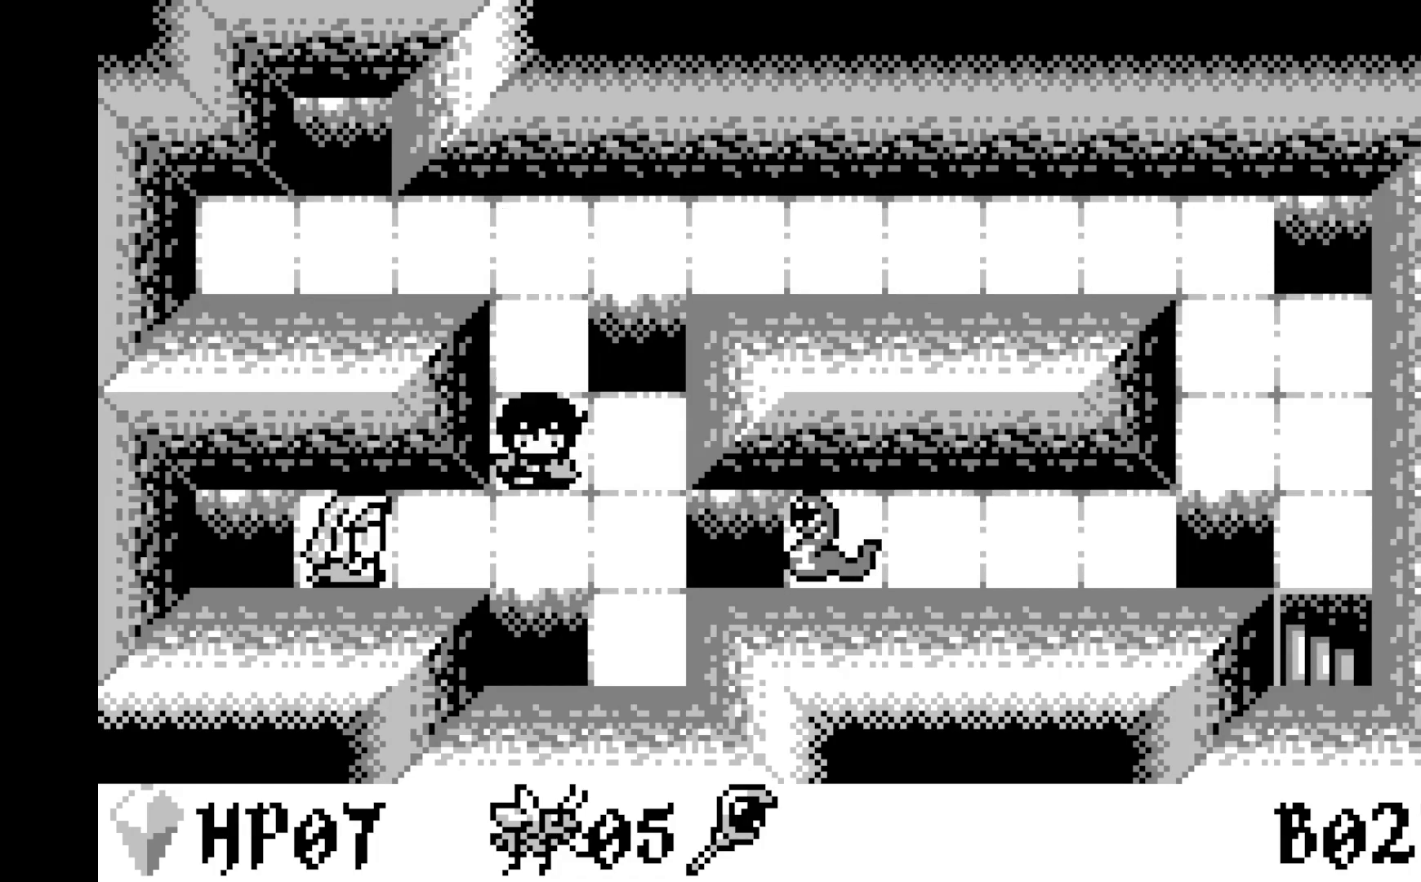
{"buttons": ["A"], "left_stick": "center", "events": [[17, "DPAD_DOWN", "down"], [117, "DPAD_DOWN", "up"], [317, "DPAD_LEFT", "down"], [367, "DPAD_LEFT", "up"], [500, "A", "down"]]}
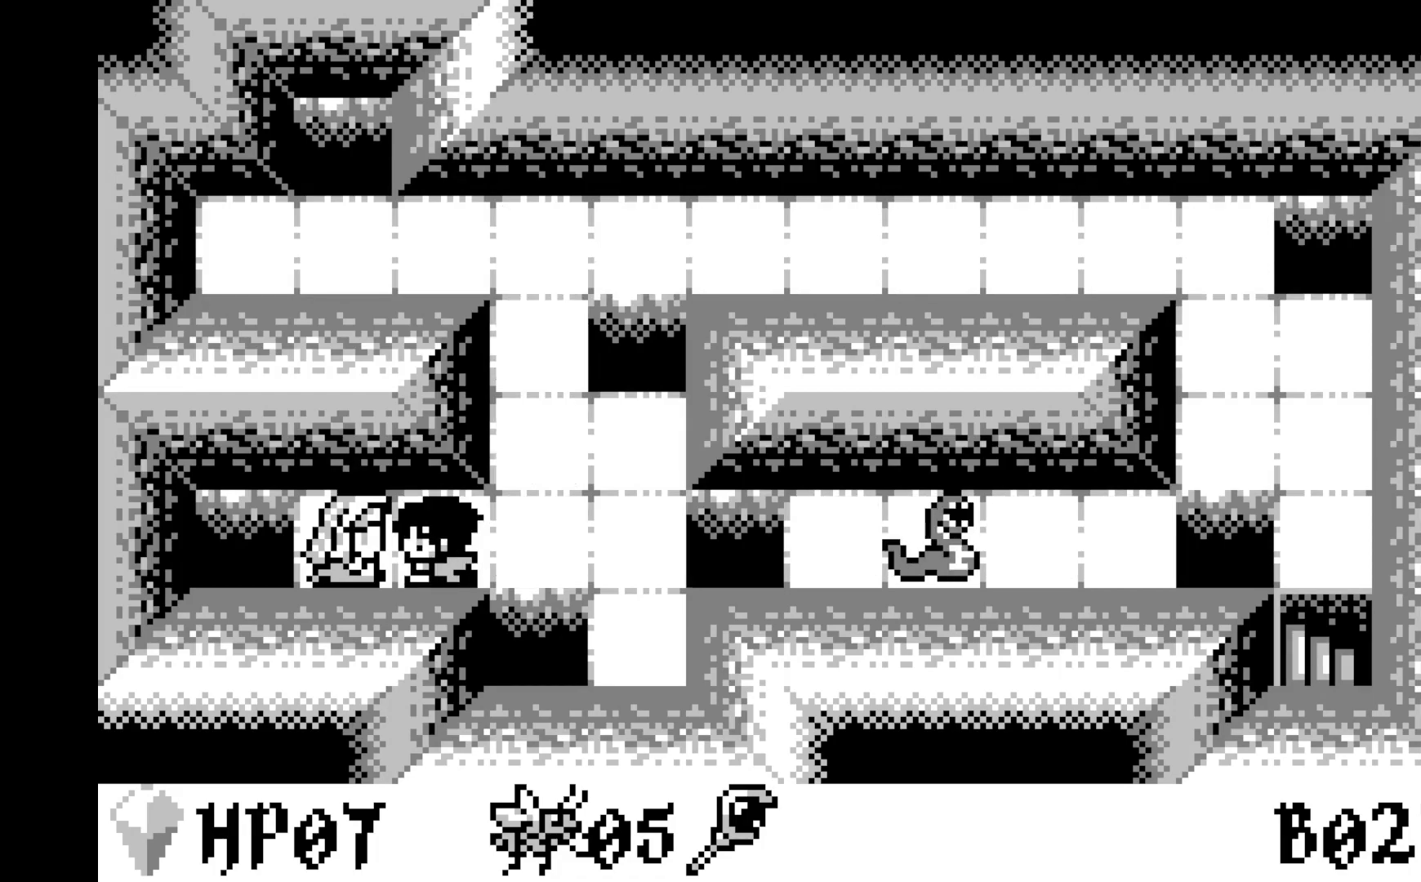
{"buttons": ["A"], "left_stick": "center", "events": [[183, "A", "up"], [367, "A", "down"]]}
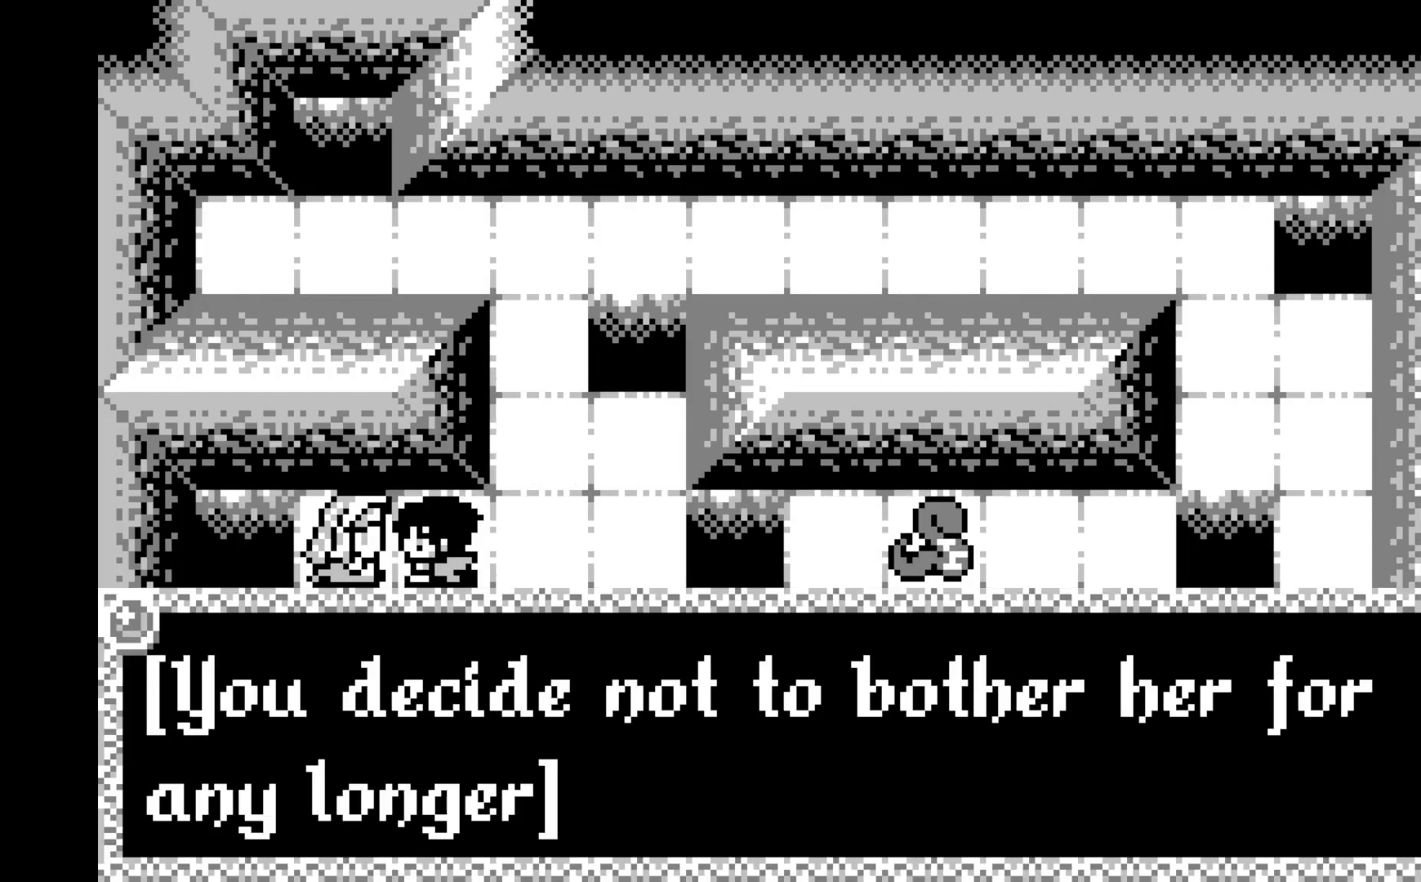
{"buttons": ["A"], "left_stick": "center", "events": [[17, "A", "up"], [383, "A", "down"]]}
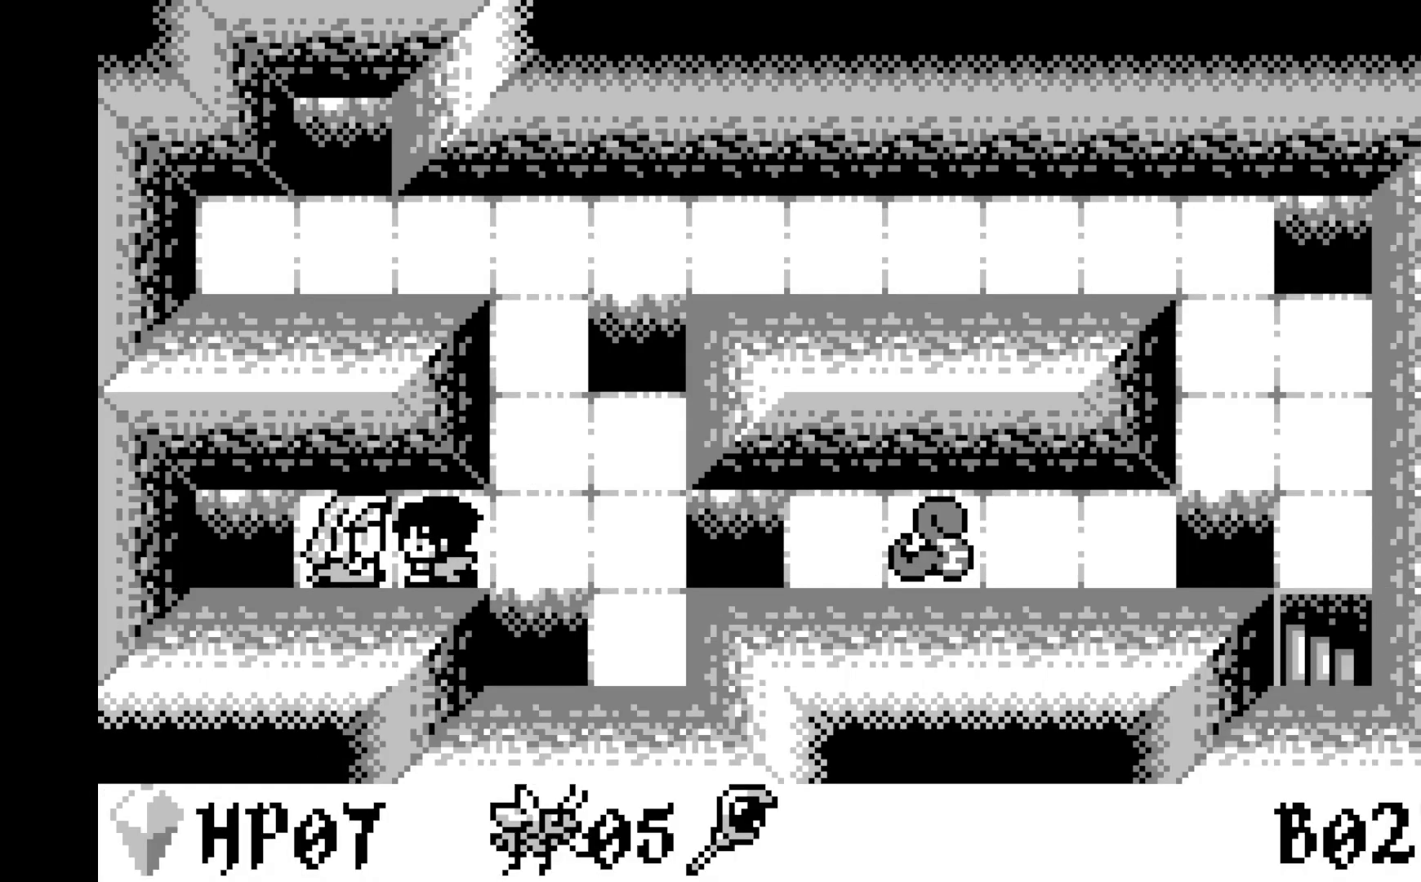
{"buttons": ["DPAD_UP"], "left_stick": "center"}
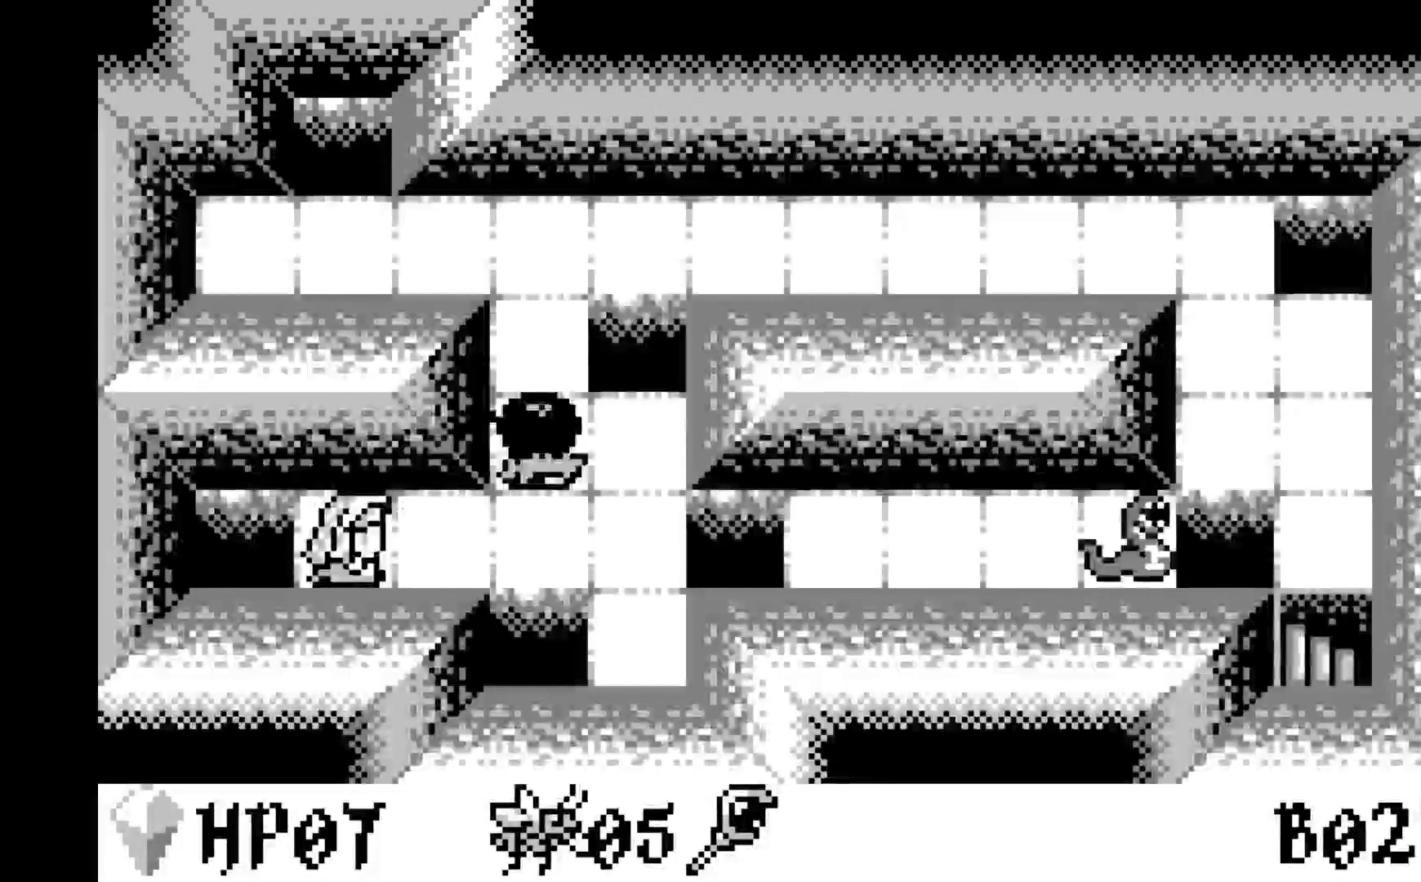
{"buttons": ["DPAD_RIGHT"], "left_stick": "center", "events": [[150, "DPAD_UP", "up"], [217, "DPAD_UP", "down"], [317, "DPAD_UP", "up"], [450, "DPAD_RIGHT", "down"]]}
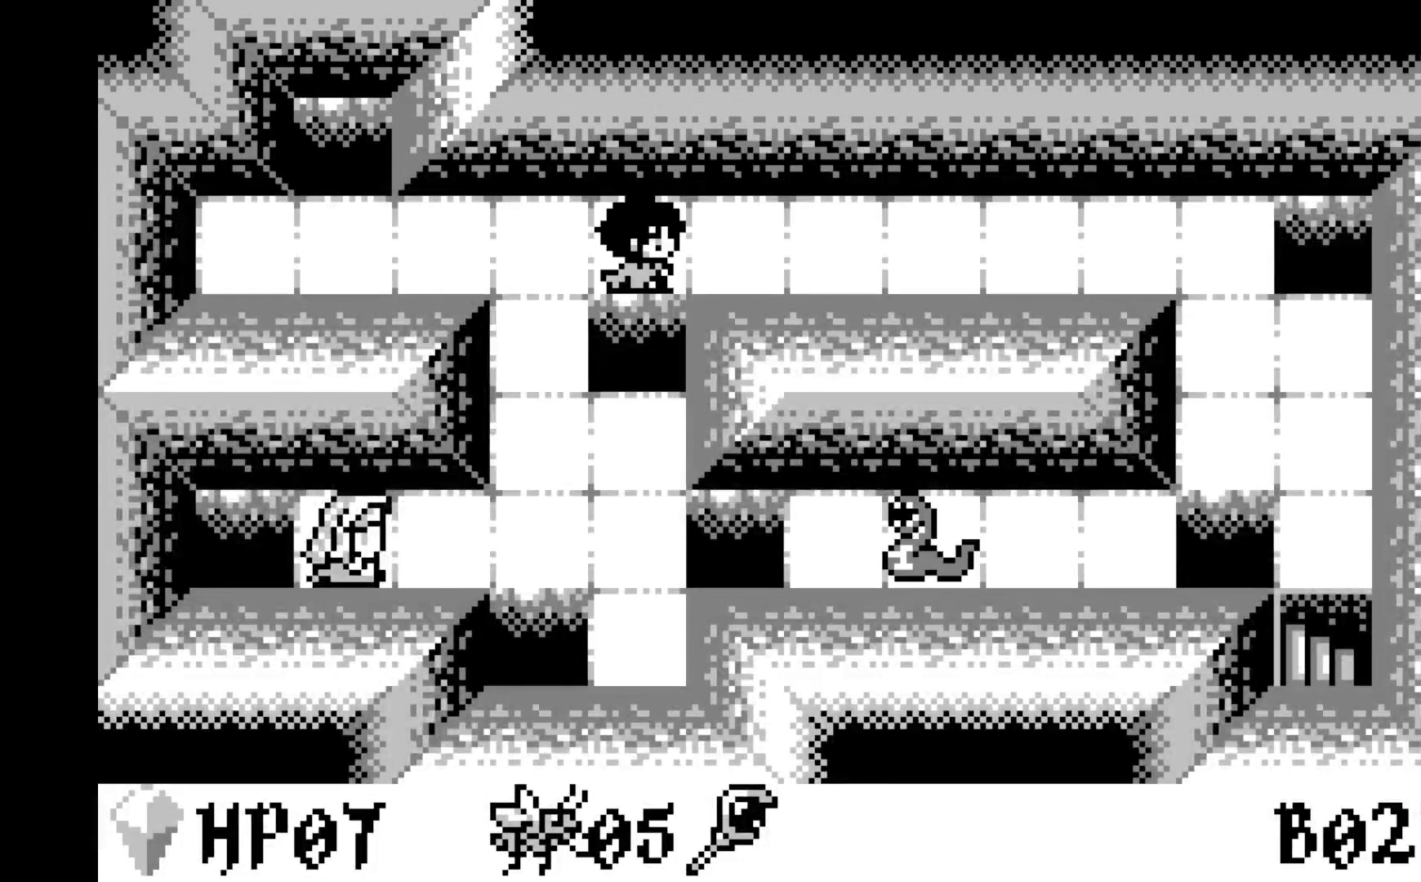
{"buttons": ["DPAD_RIGHT"], "left_stick": "center", "events": [[17, "DPAD_RIGHT", "up"], [100, "DPAD_RIGHT", "down"], [217, "DPAD_RIGHT", "up"], [283, "DPAD_RIGHT", "down"], [400, "DPAD_RIGHT", "up"], [467, "DPAD_RIGHT", "down"]]}
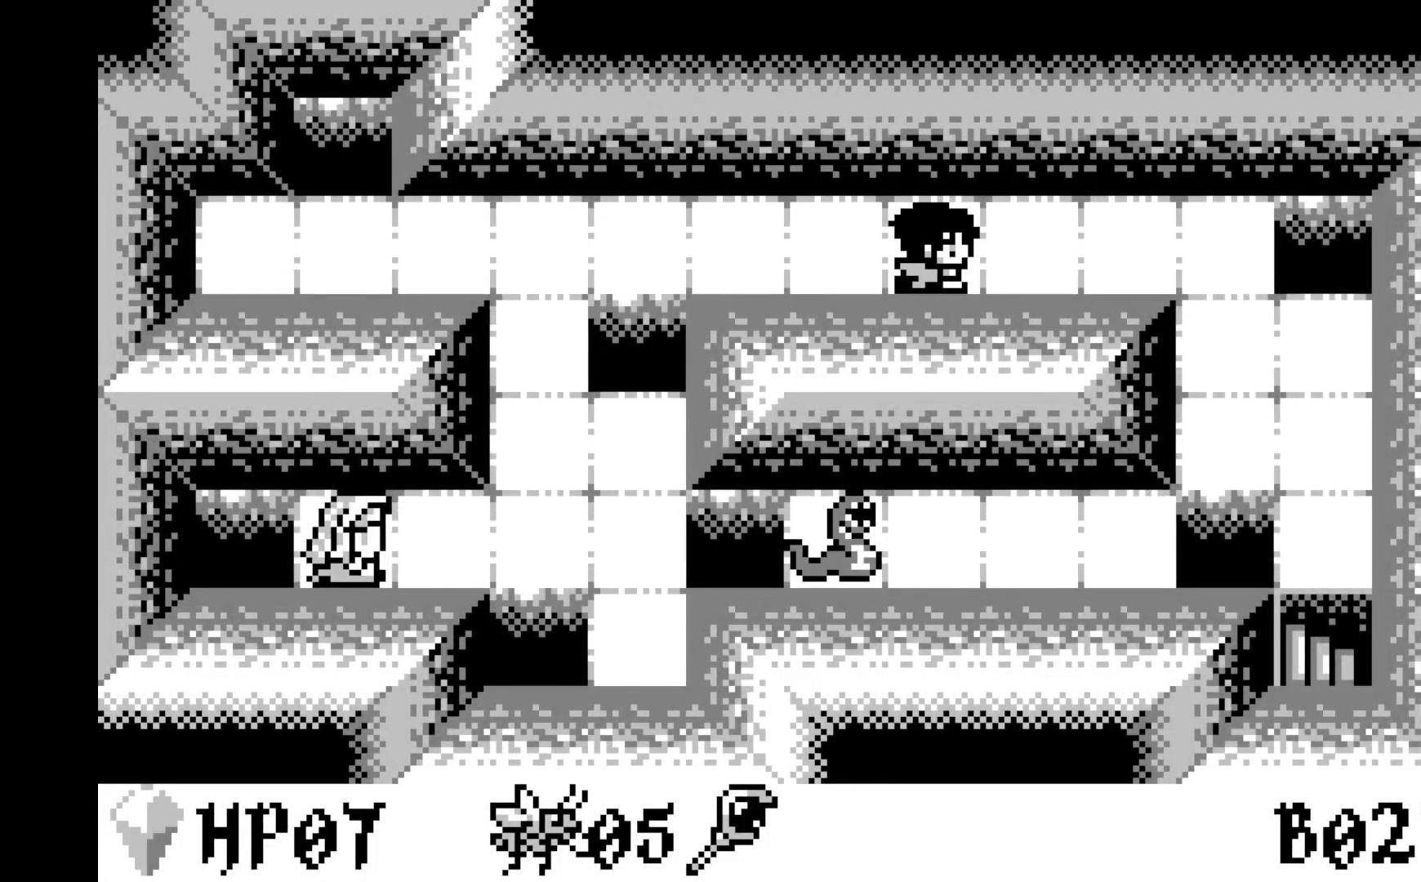
{"buttons": ["DPAD_RIGHT"], "left_stick": "center", "events": [[83, "DPAD_RIGHT", "up"], [150, "DPAD_RIGHT", "down"], [250, "DPAD_RIGHT", "up"], [333, "DPAD_RIGHT", "down"], [433, "DPAD_RIGHT", "up"], [500, "DPAD_RIGHT", "down"]]}
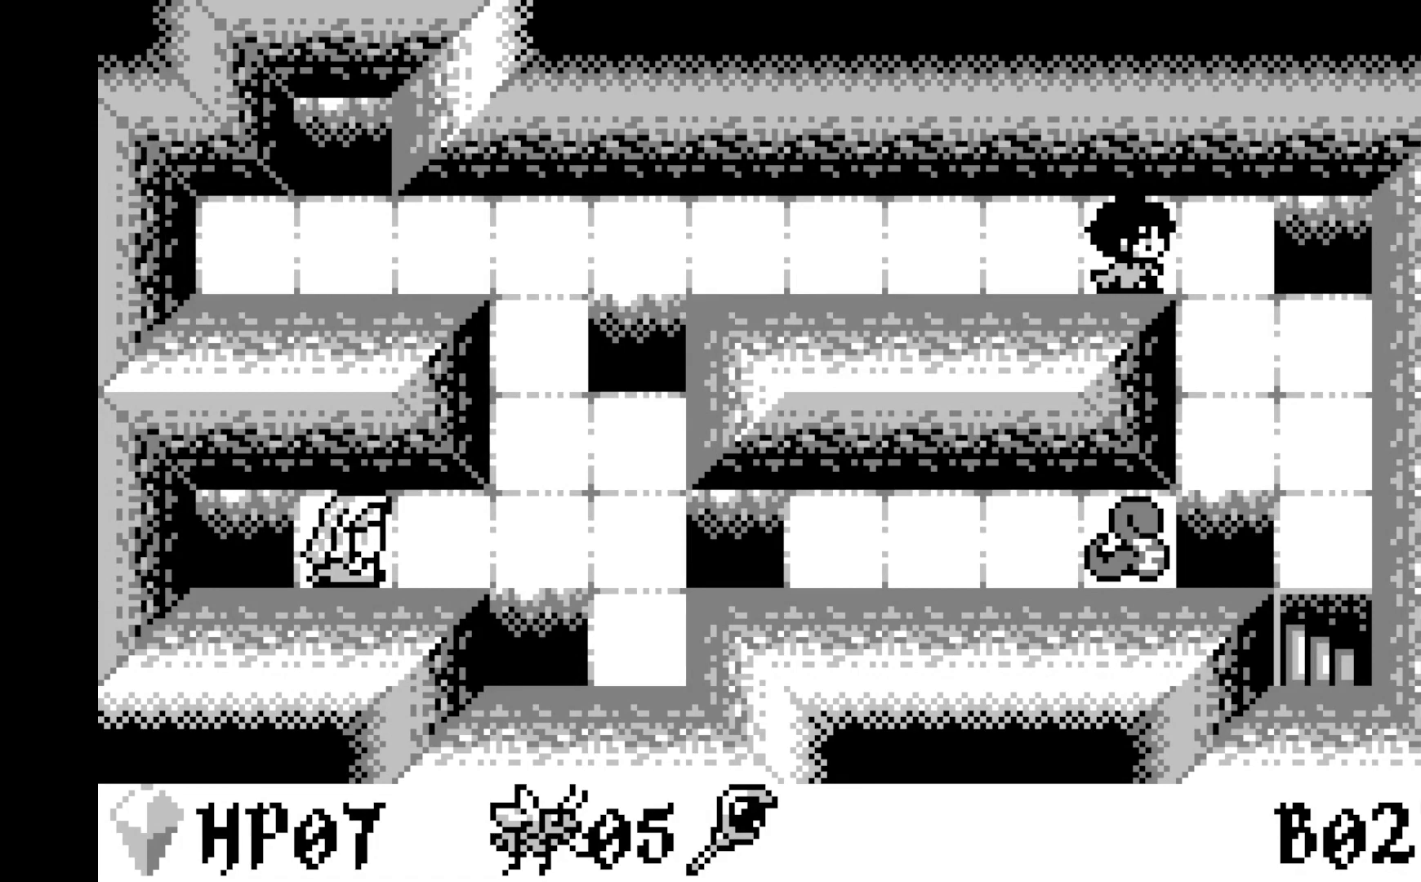
{"buttons": ["DPAD_RIGHT"], "left_stick": "center", "events": [[117, "DPAD_RIGHT", "up"], [217, "DPAD_DOWN", "down"], [317, "DPAD_DOWN", "up"], [450, "DPAD_RIGHT", "down"]]}